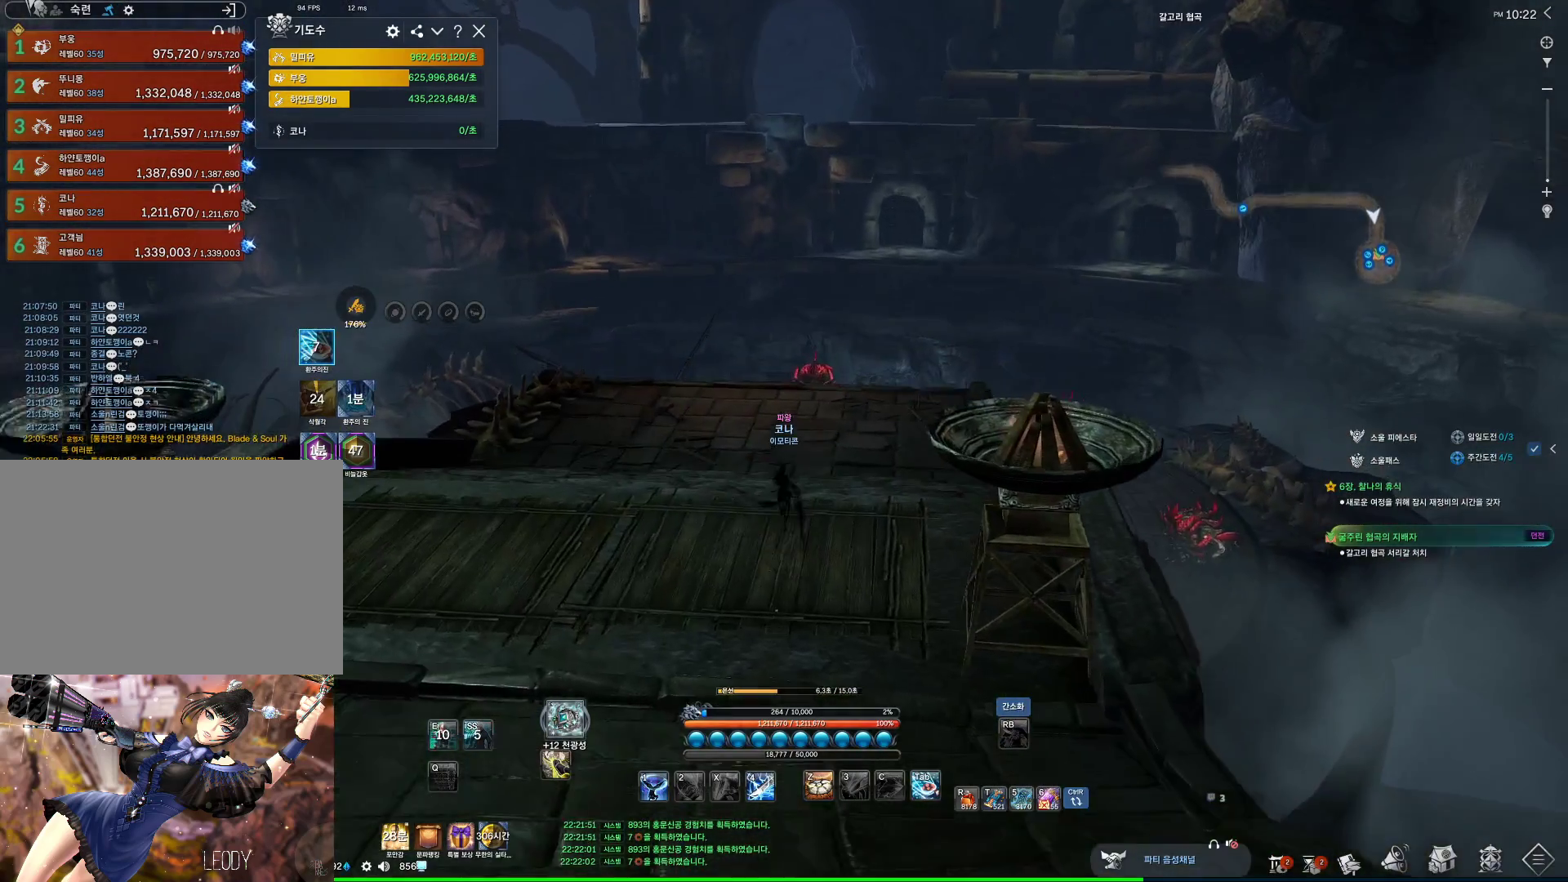
Gameplay with keyboard and mouse; each line is a JSON object with the keys and mouse buttons held at the frame after it. "events" lists presses ("down") and releases ("up") of "1", "2", "3", "4", "5", "a", "alt", "c", "ctrl", "d", "e", "f", "m", "q", "r", "s", "shift", "space", "t", "tab", "tilde", "v", "w", "x", "z", "mouse_left", "mouse_wheel", "mouse_right", "mouse_mb4" and "mouse_mb5" between this image and that frame as [ms after this image, input, new state], when the widget could be followed in between. "mouse_left", "mouse_wheel", "mouse_right", "mouse_mb4", "mouse_mb5" = the "left", "wheel", "right", "mb4", "mb5" buttons of the "mouse" list. No other keys are recorded. "wheel" means that the mouse wheel is clicked or scrolled. Not read: mouse_move.
{"keys": ["w"], "mouse": [], "events": [[167, "a", "down"], [267, "a", "up"], [367, "mouse_mb4", "down"], [434, "mouse_mb4", "up"]]}
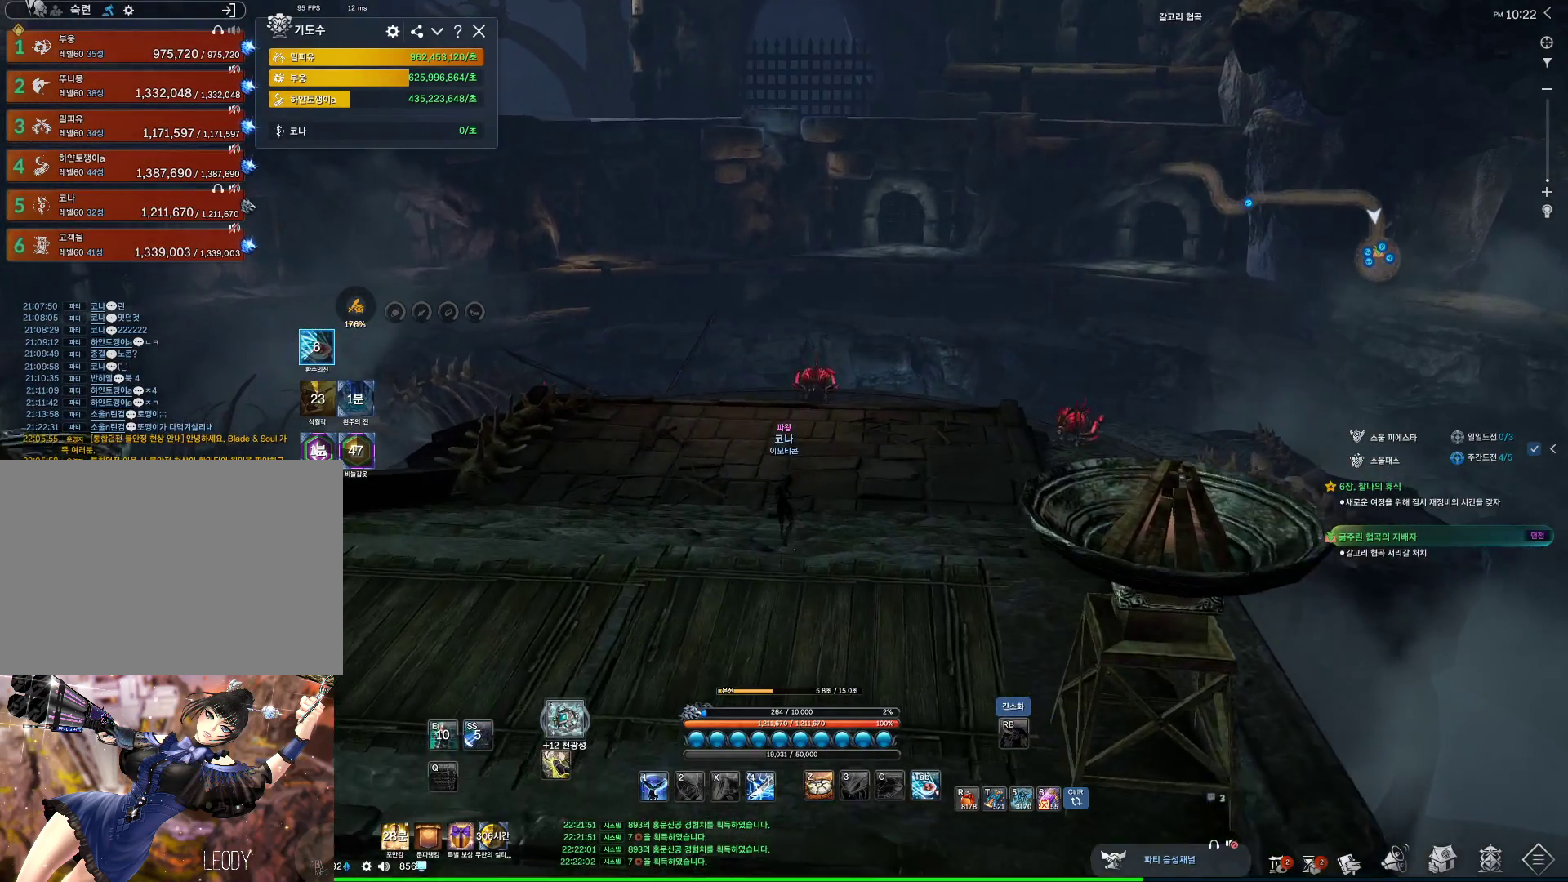
{"keys": ["w"], "mouse": [], "events": [[100, "mouse_mb4", "down"], [167, "mouse_mb4", "up"], [234, "mouse_mb4", "down"], [267, "mouse_mb4", "up"]]}
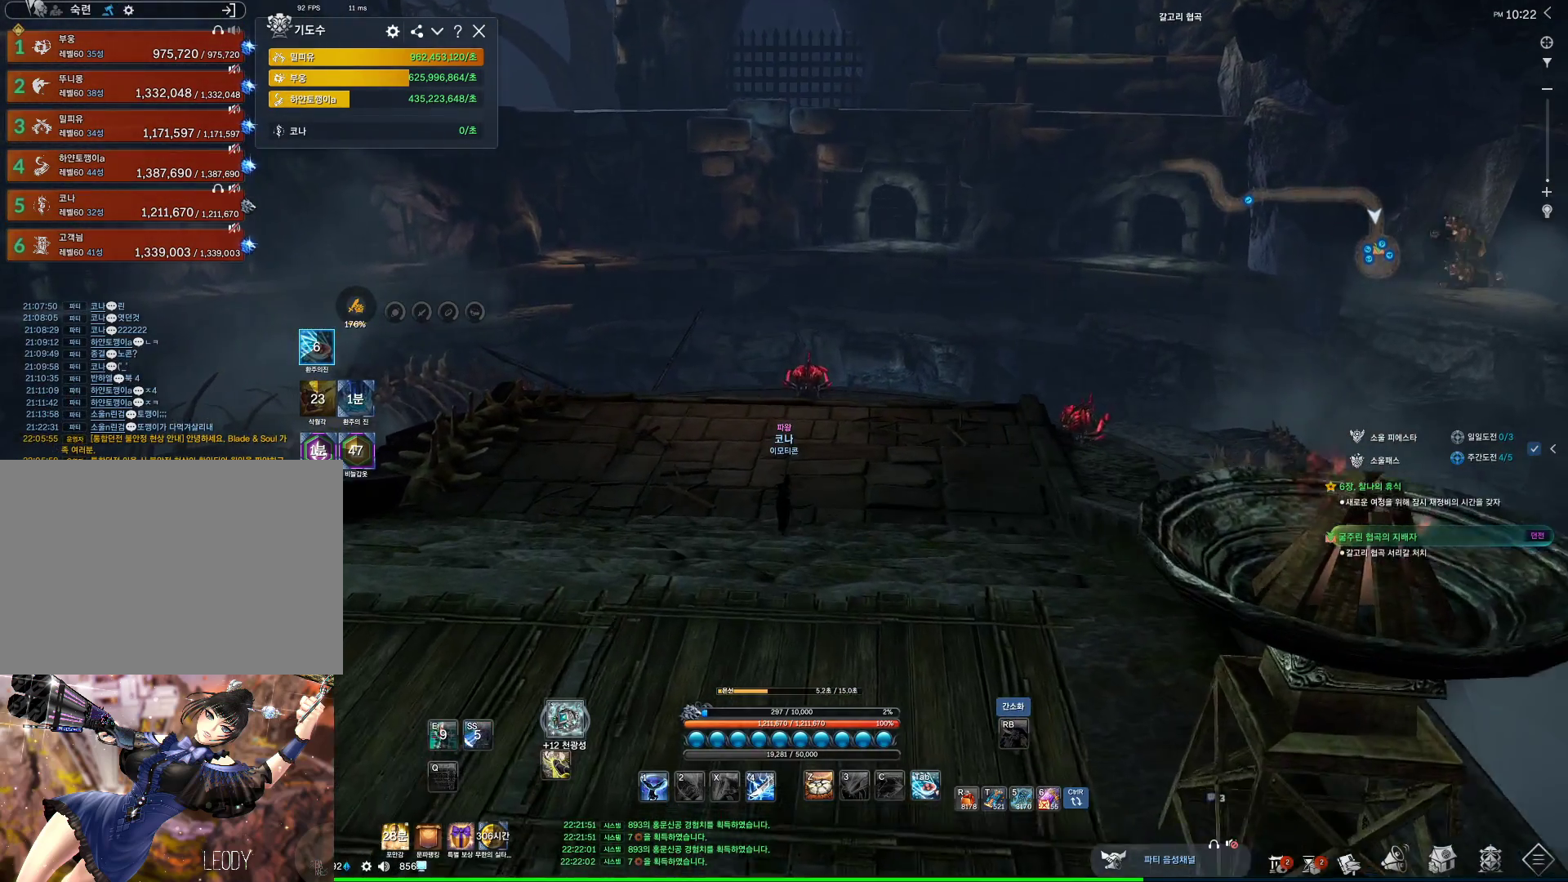
{"keys": ["w"], "mouse": [], "events": []}
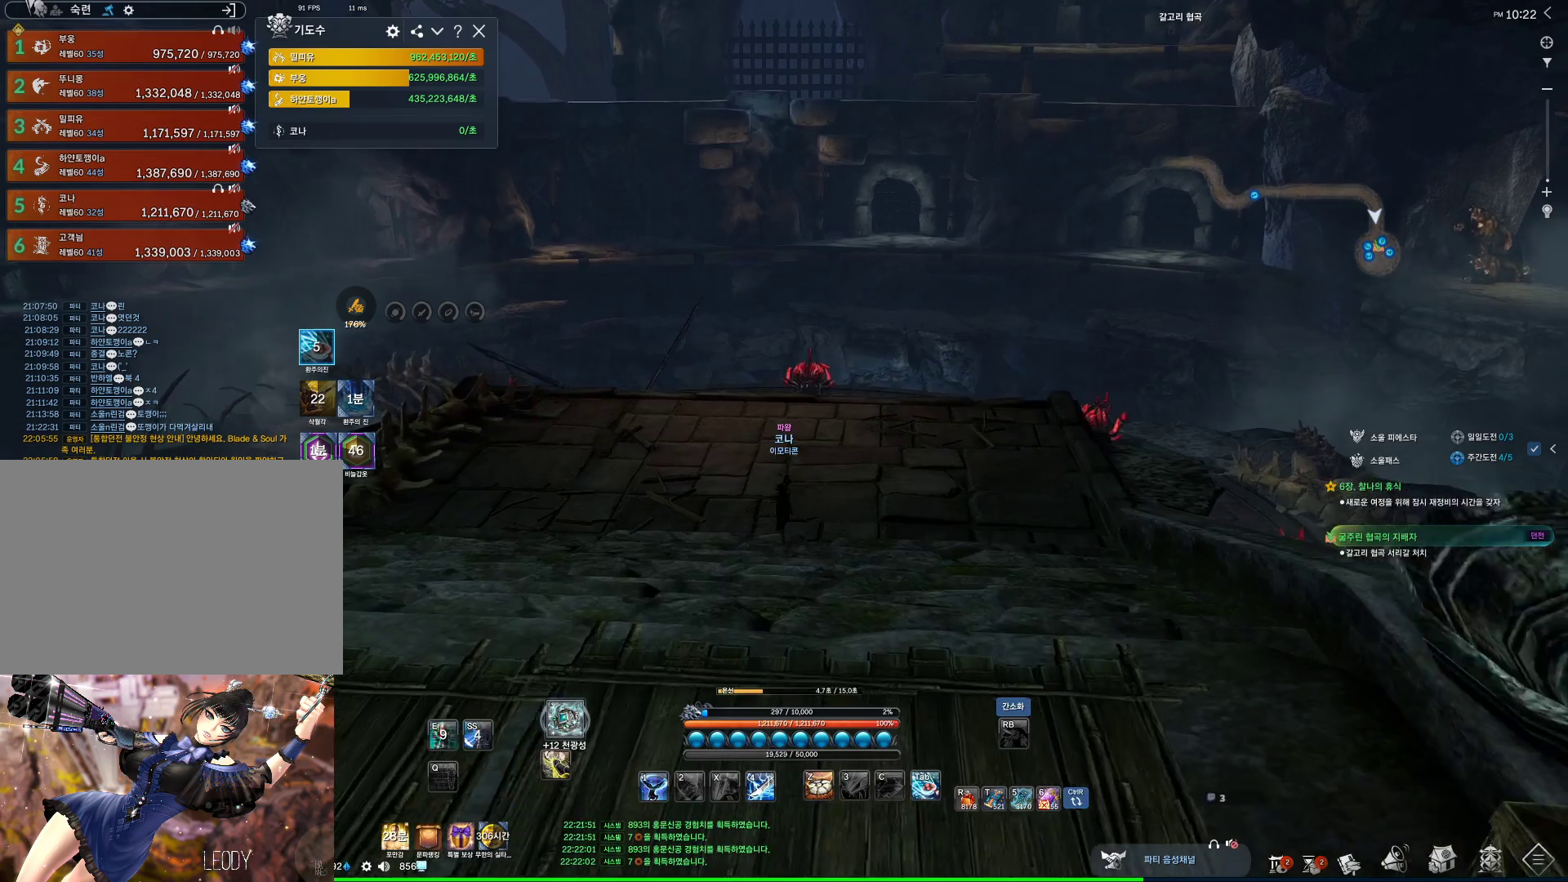
{"keys": ["w"], "mouse": [], "events": []}
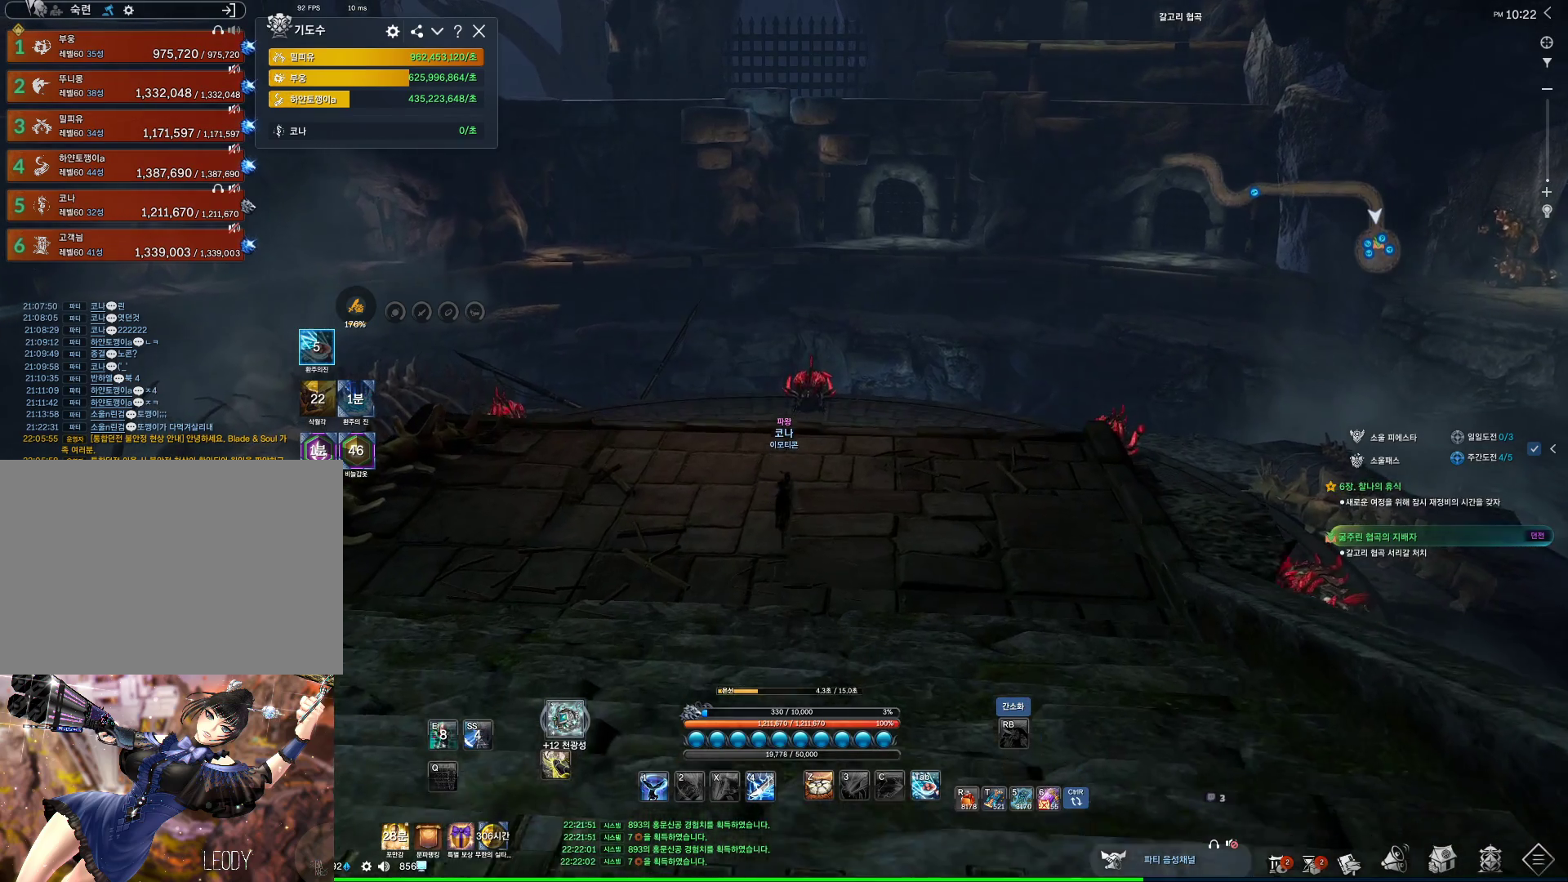
{"keys": [], "mouse": [], "events": [[134, "w", "up"]]}
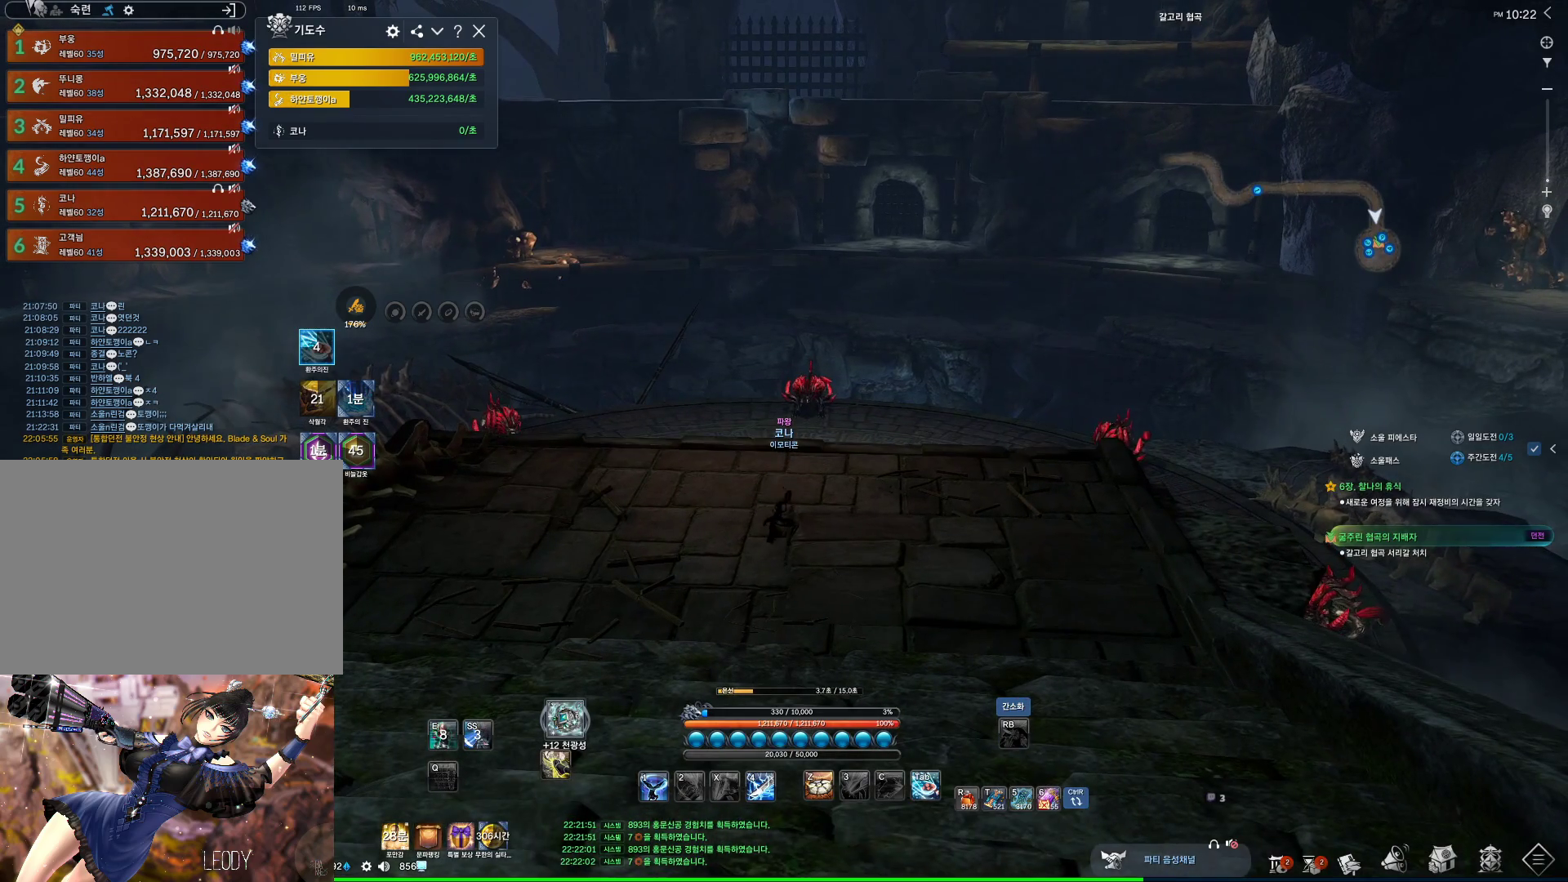
{"keys": [], "mouse": [], "events": []}
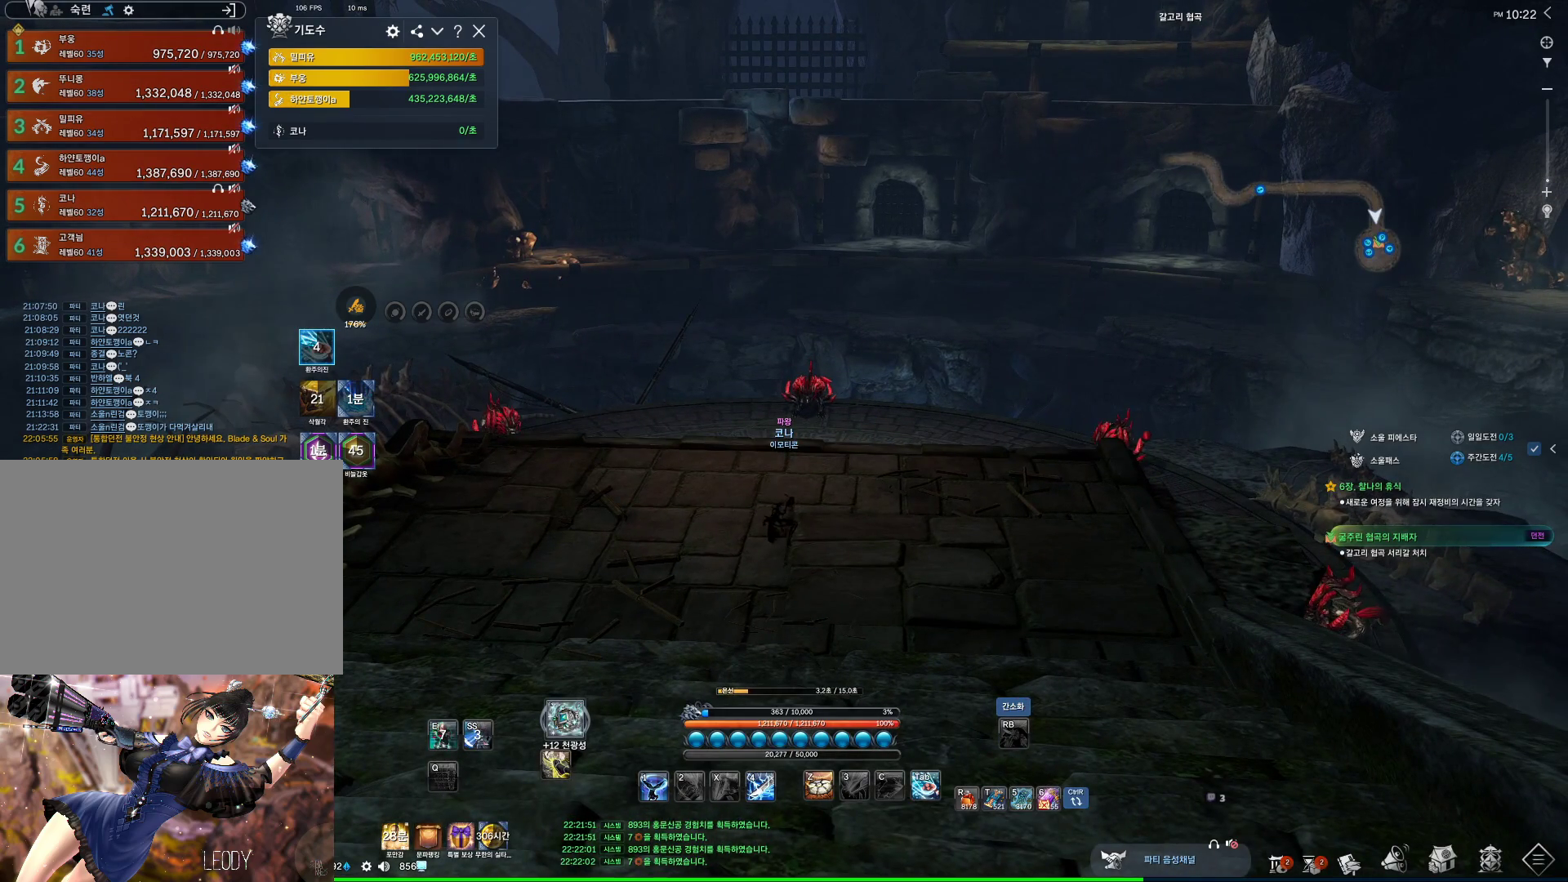
{"keys": ["w"], "mouse": [], "events": [[34, "tab", "down"], [134, "tab", "up"], [367, "w", "down"]]}
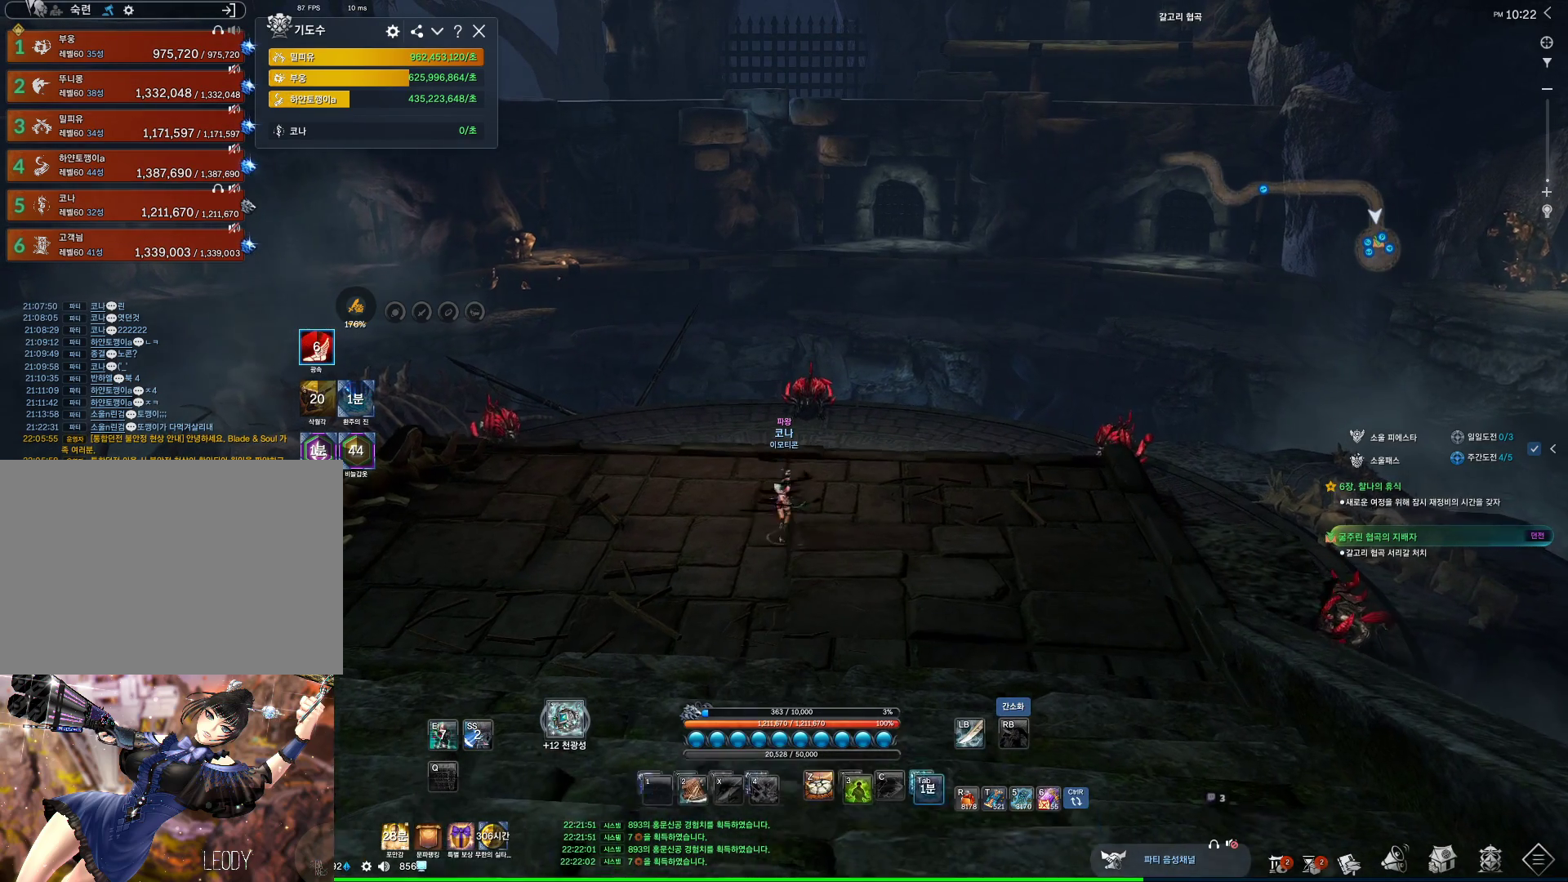
{"keys": ["w"], "mouse": [], "events": []}
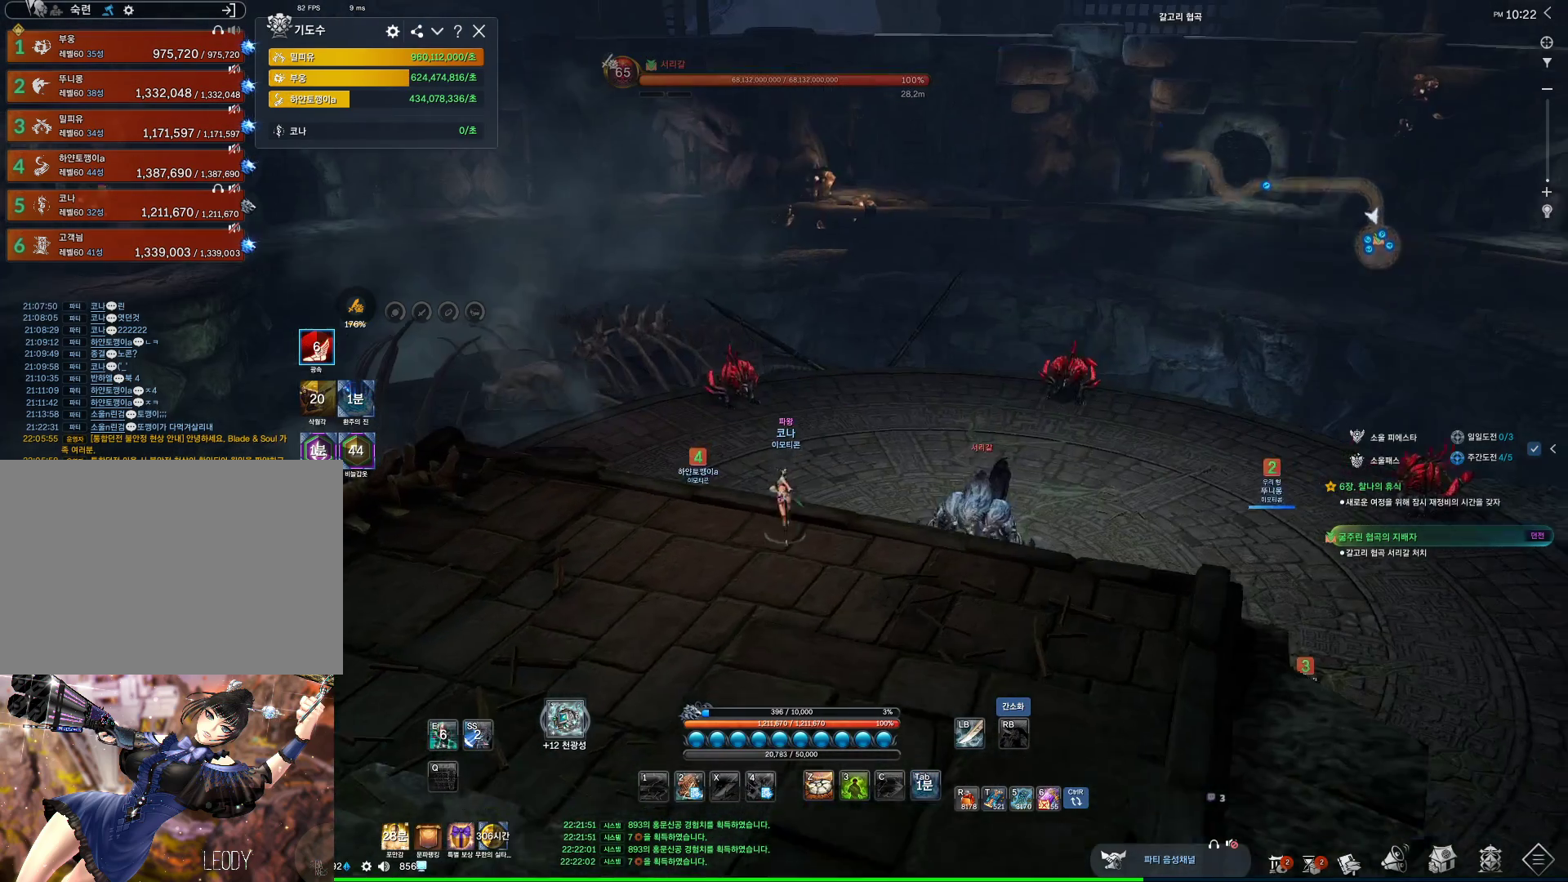
{"keys": ["a", "w"], "mouse": [], "events": [[200, "mouse_mb4", "down"], [234, "mouse_mb4", "up"], [300, "a", "down"], [400, "mouse_mb4", "down"], [434, "mouse_mb4", "up"]]}
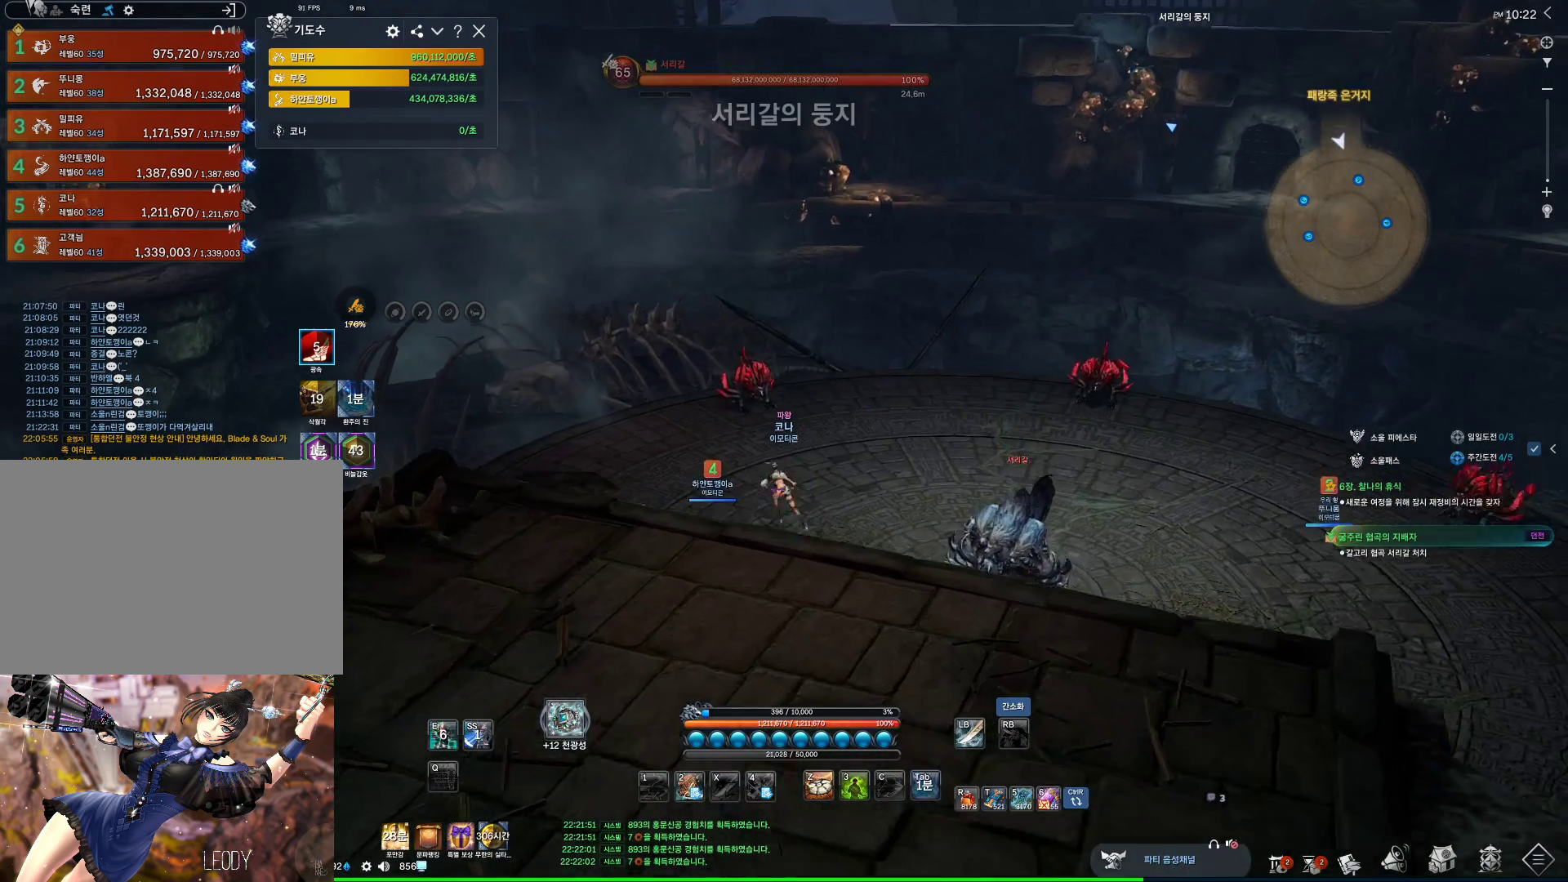
{"keys": ["w"], "mouse": [], "events": [[34, "space", "down"], [67, "a", "up"], [167, "space", "up"]]}
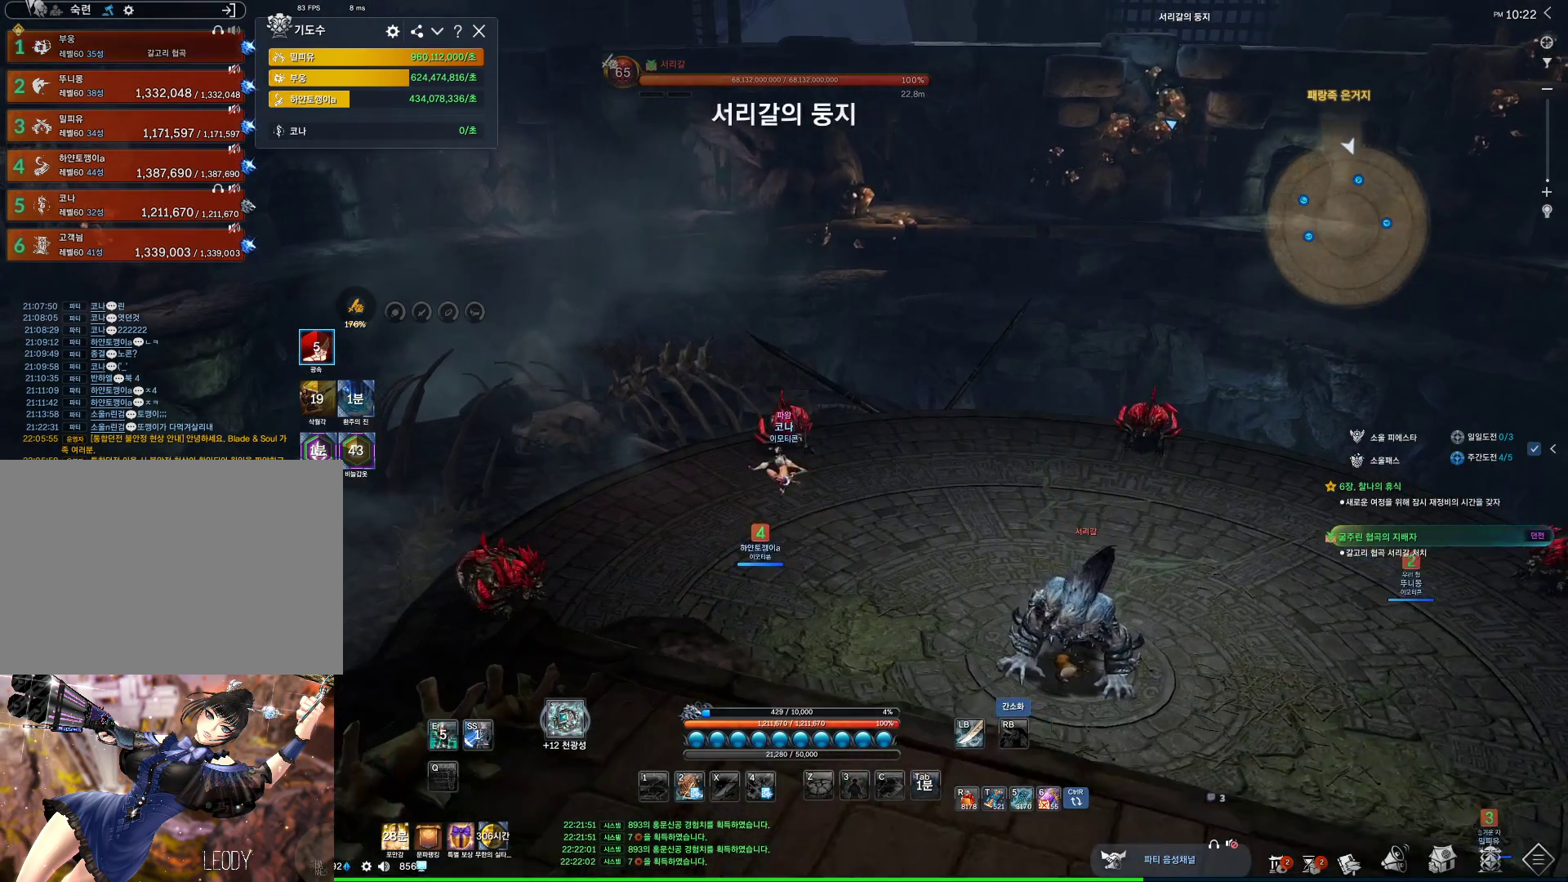
{"keys": ["w"], "mouse": ["mb4"], "events": [[267, "mouse_mb4", "down"]]}
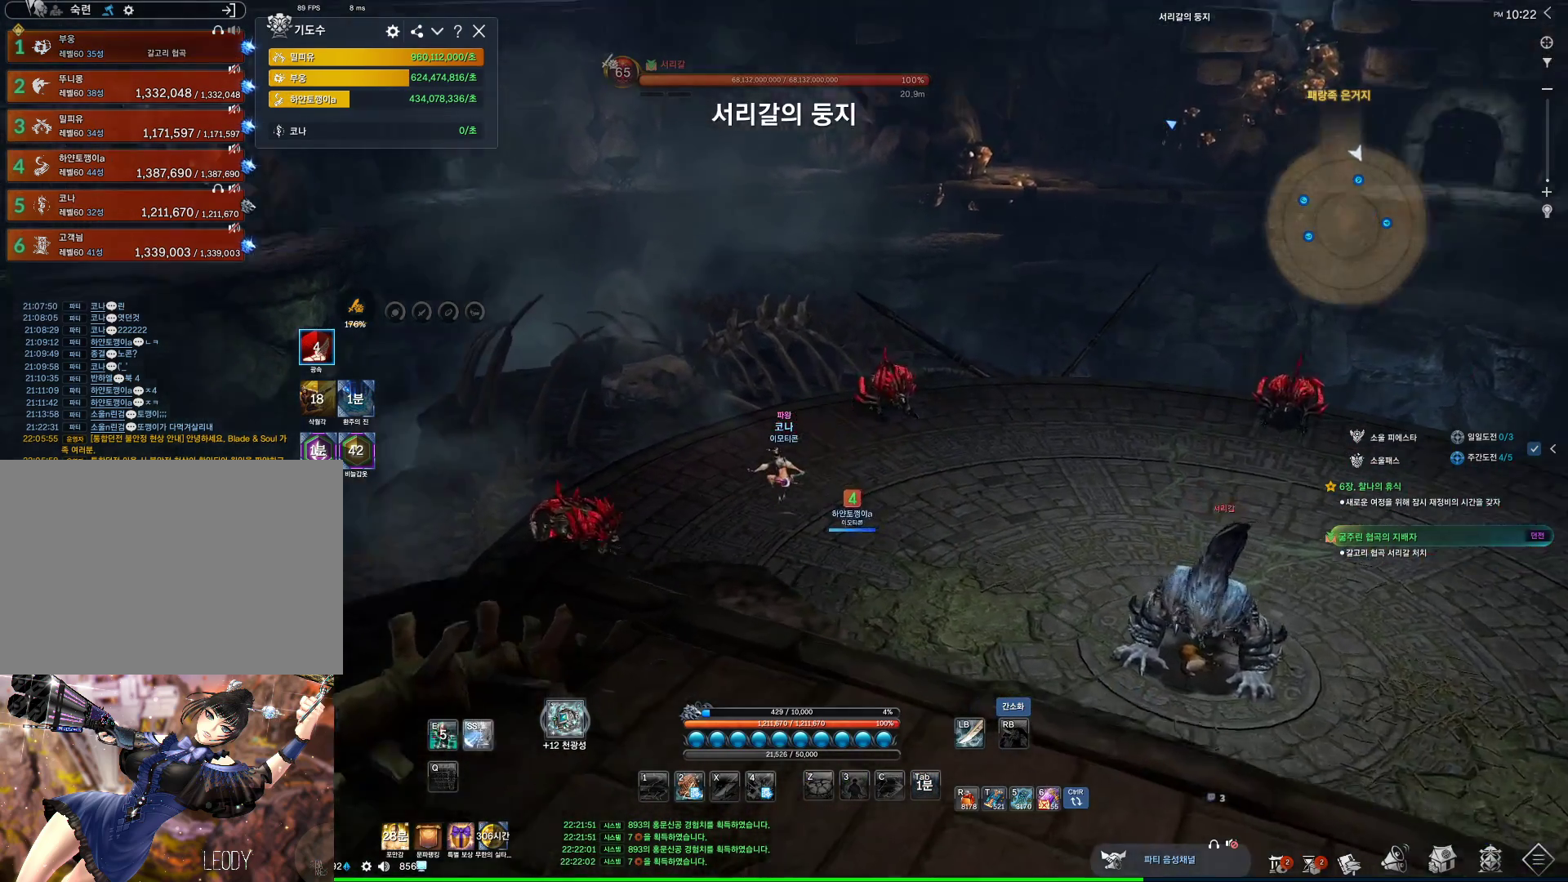
{"keys": ["space"], "mouse": [], "events": [[67, "mouse_mb4", "up"], [100, "w", "up"], [267, "mouse_mb4", "down"], [300, "mouse_mb4", "up"], [467, "space", "down"]]}
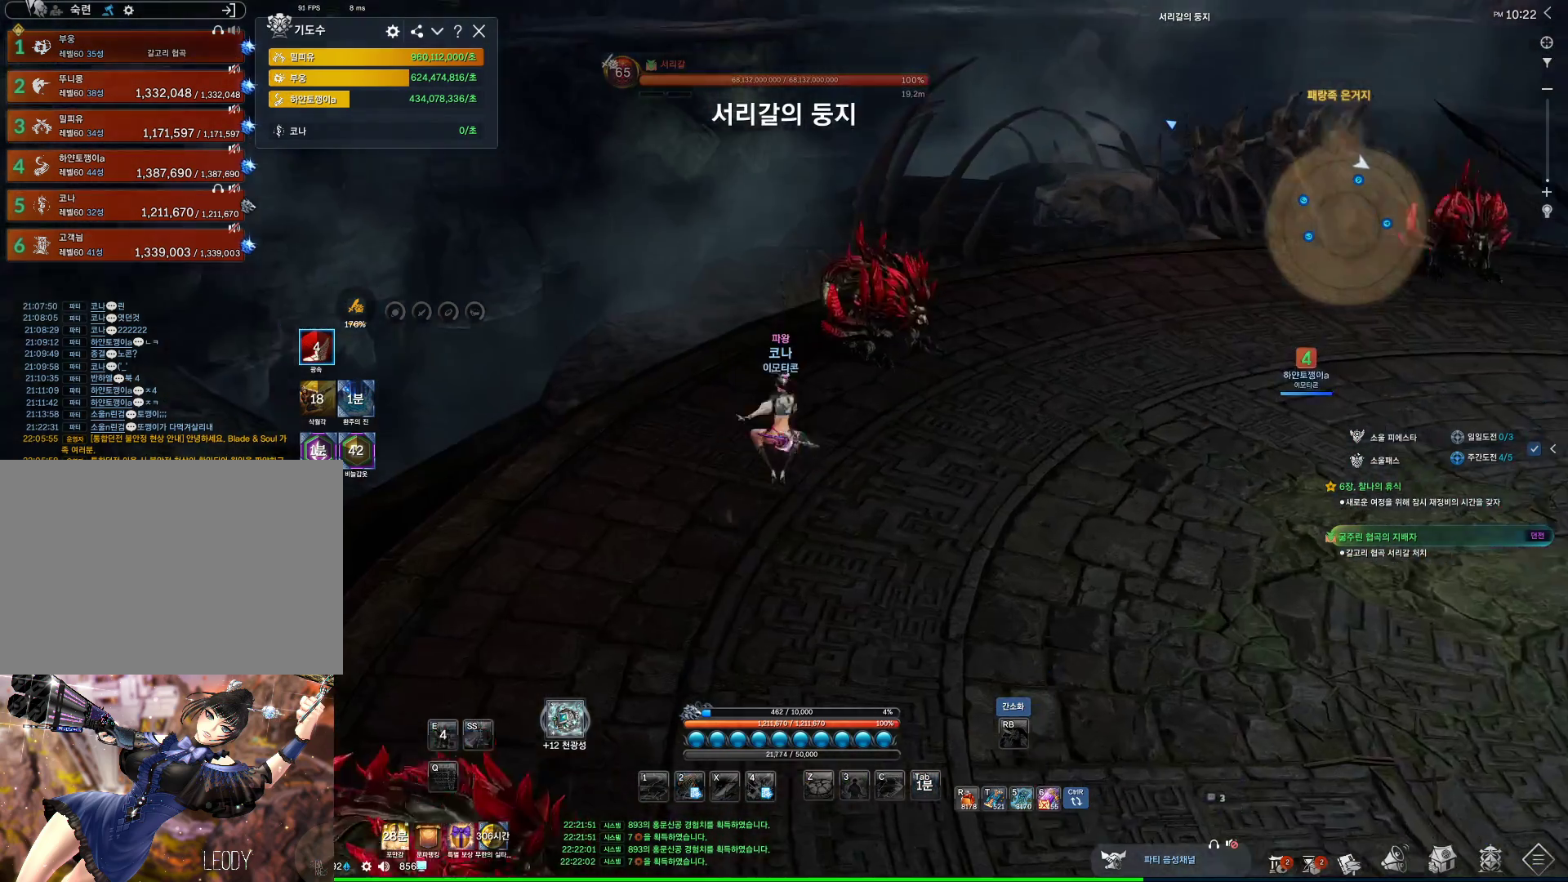
{"keys": [], "mouse": [], "events": [[67, "space", "up"]]}
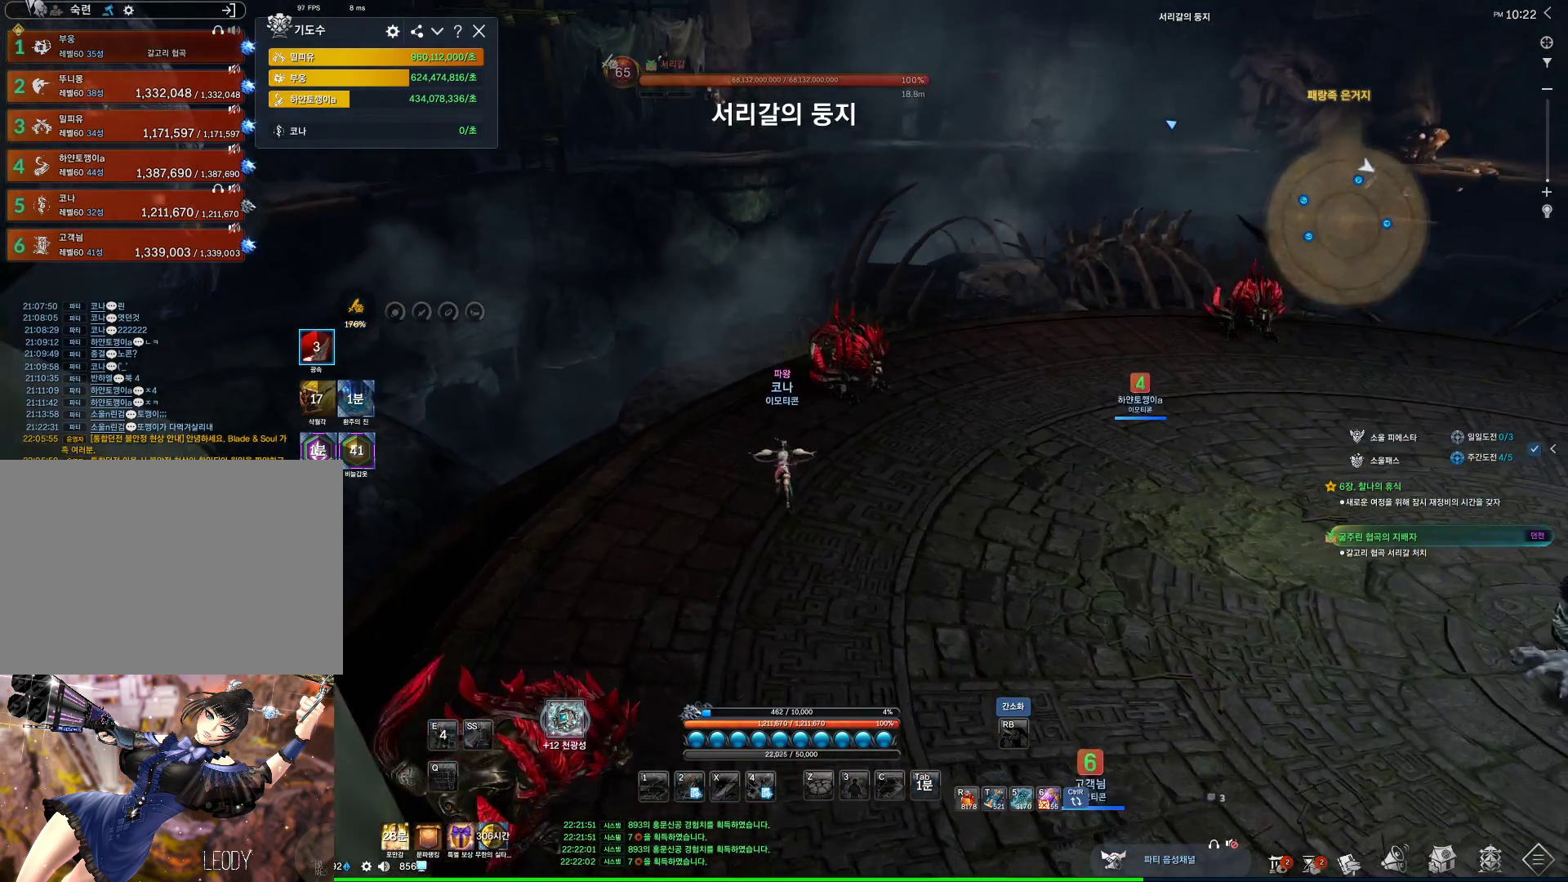
{"keys": ["a"], "mouse": [], "events": [[67, "space", "down"], [200, "space", "up"], [367, "a", "down"]]}
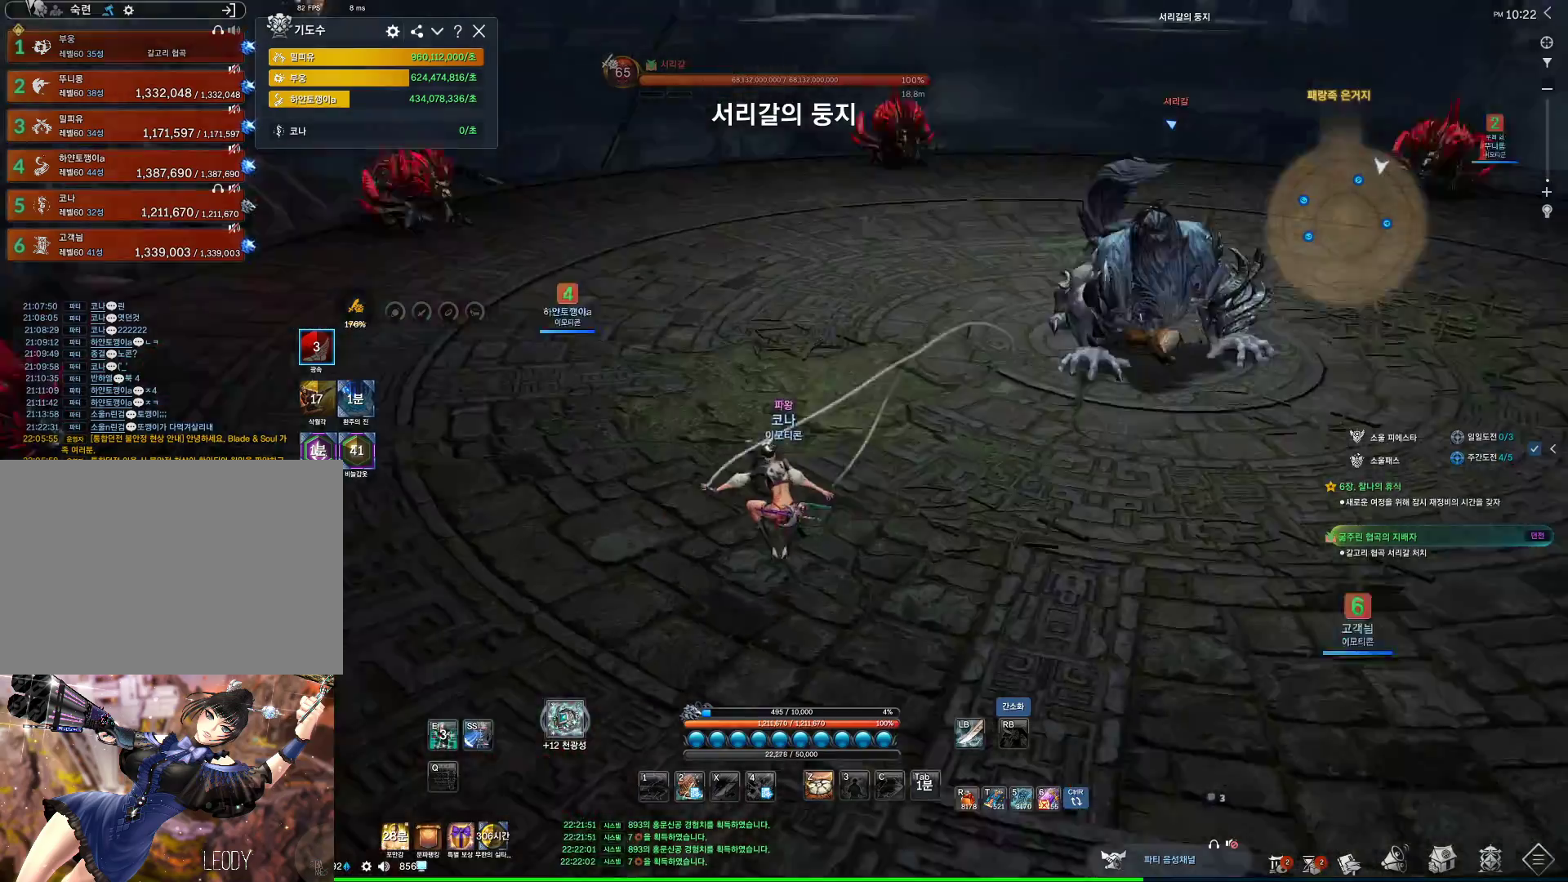
{"keys": ["a"], "mouse": [], "events": [[134, "m", "down"], [334, "m", "up"]]}
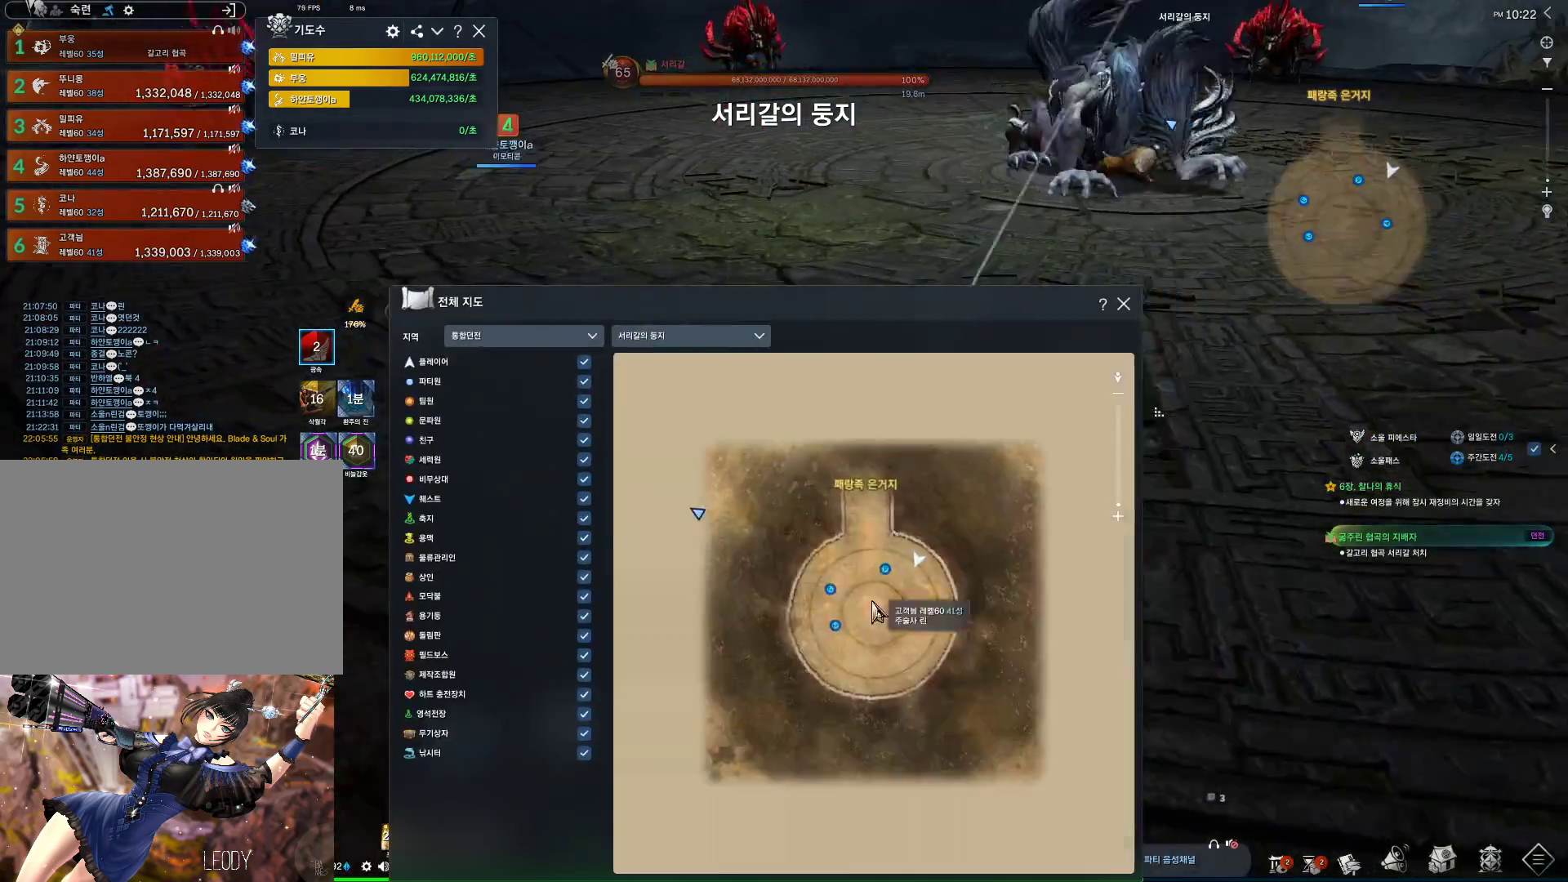
{"keys": ["a"], "mouse": [], "events": [[67, "mouse_mb5", "down"], [100, "mouse_mb5", "up"]]}
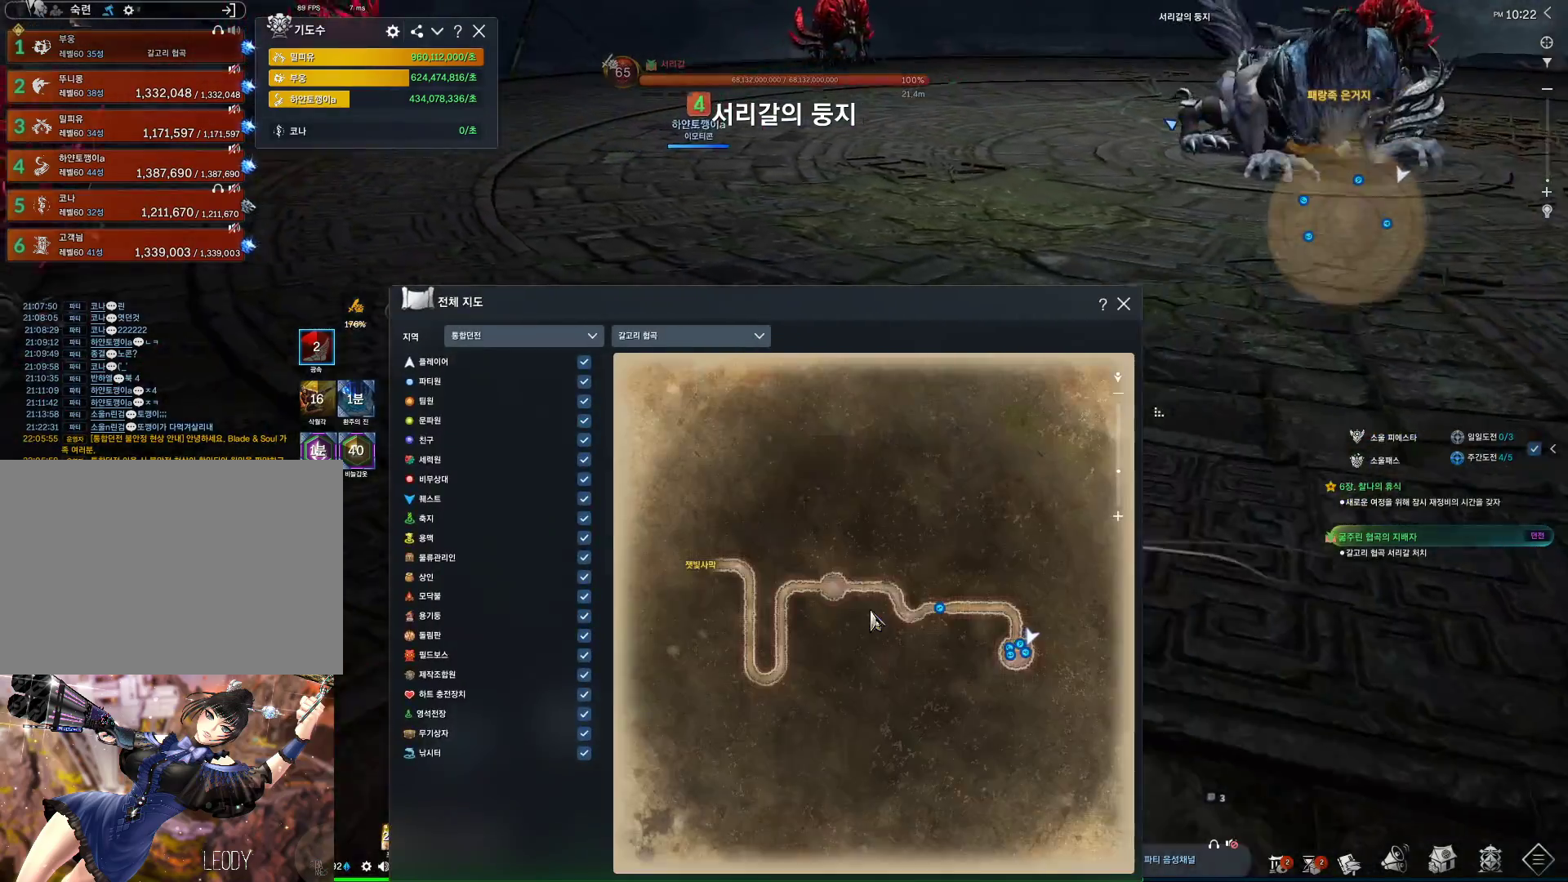
{"keys": ["a", "w"], "mouse": ["mb4"], "events": [[267, "mouse_mb4", "down"], [367, "m", "down"], [367, "w", "down"], [400, "mouse_mb4", "up"], [500, "m", "up"], [500, "mouse_mb4", "down"]]}
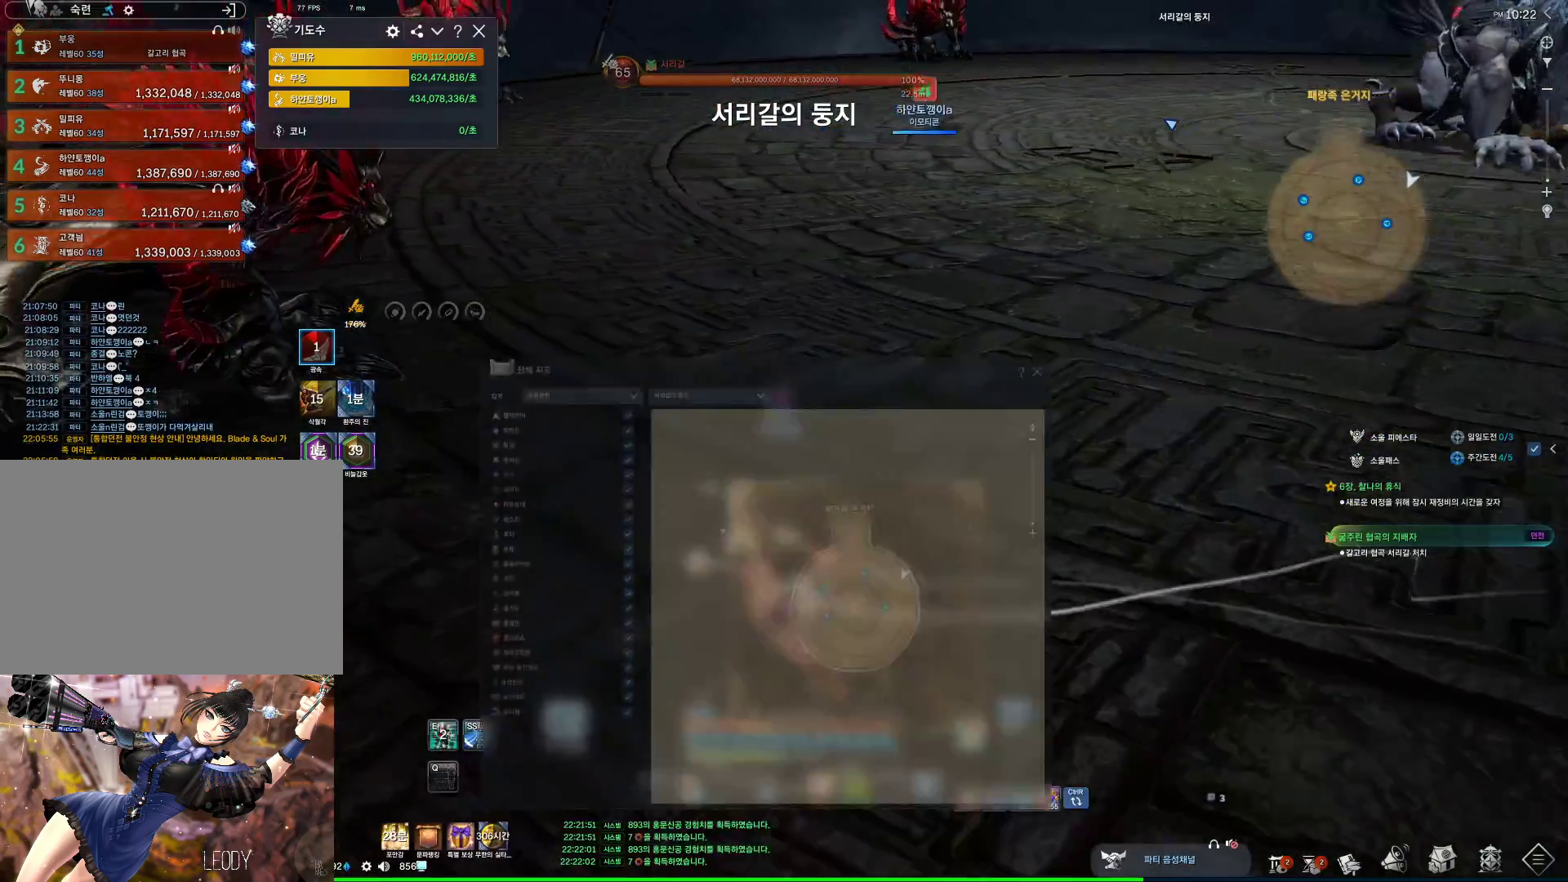
{"keys": ["a", "alt"], "mouse": ["mb4"], "events": [[67, "mouse_mb4", "up"], [67, "space", "down"], [100, "a", "up"], [134, "w", "up"], [200, "space", "up"], [434, "alt", "down"], [467, "a", "down"], [467, "mouse_mb4", "down"]]}
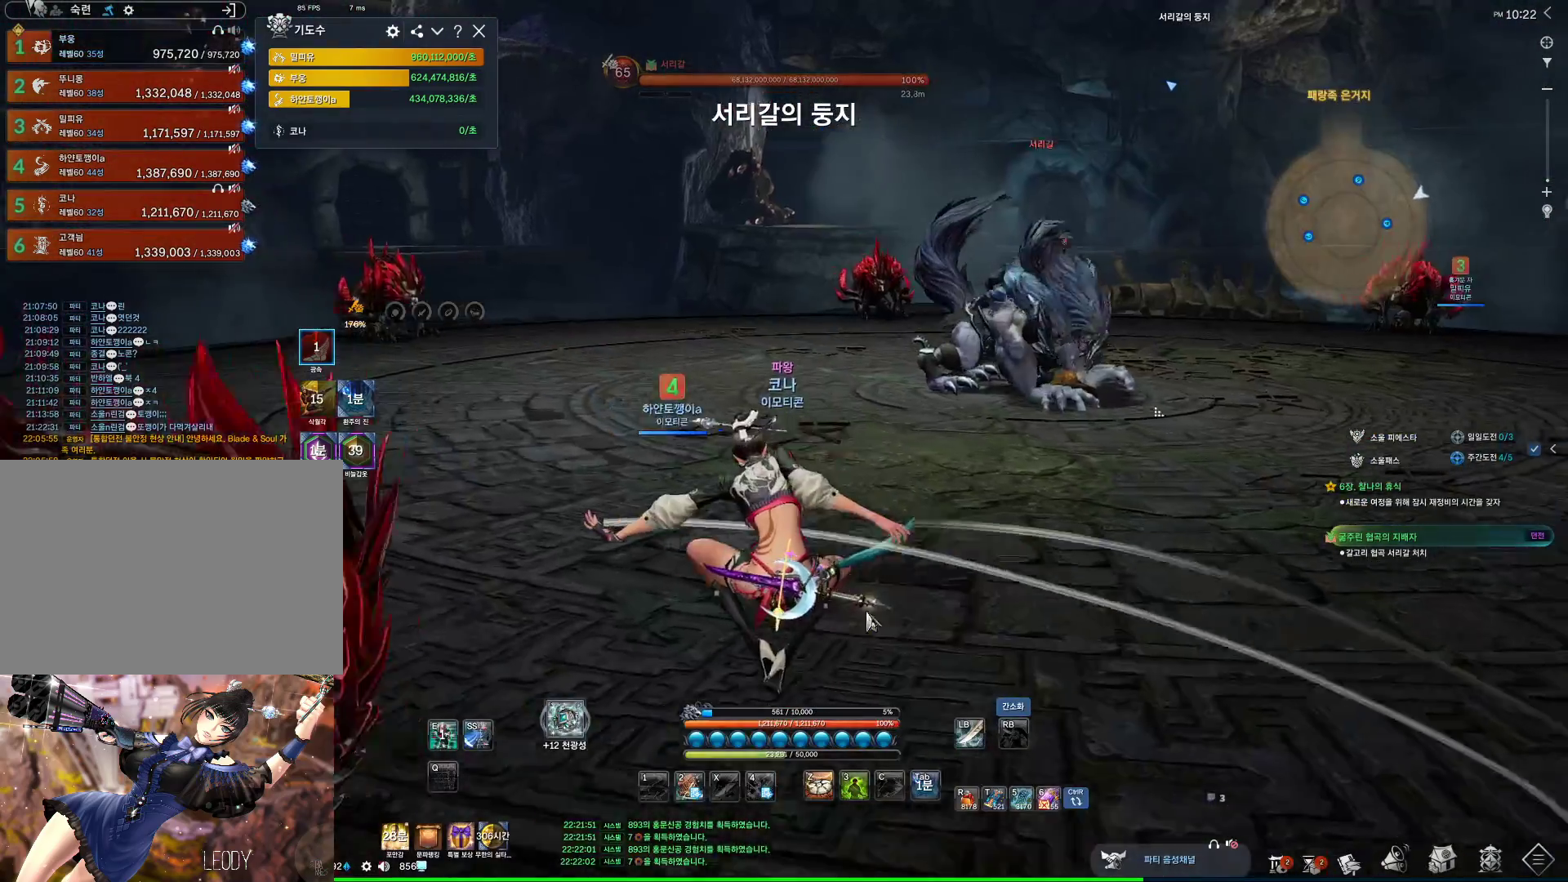
{"keys": ["a", "w"], "mouse": [], "events": [[34, "mouse_mb4", "up"], [34, "w", "down"], [300, "mouse_left", "down"], [367, "mouse_right", "down"], [400, "mouse_right", "up"], [434, "mouse_left", "up"], [500, "alt", "up"]]}
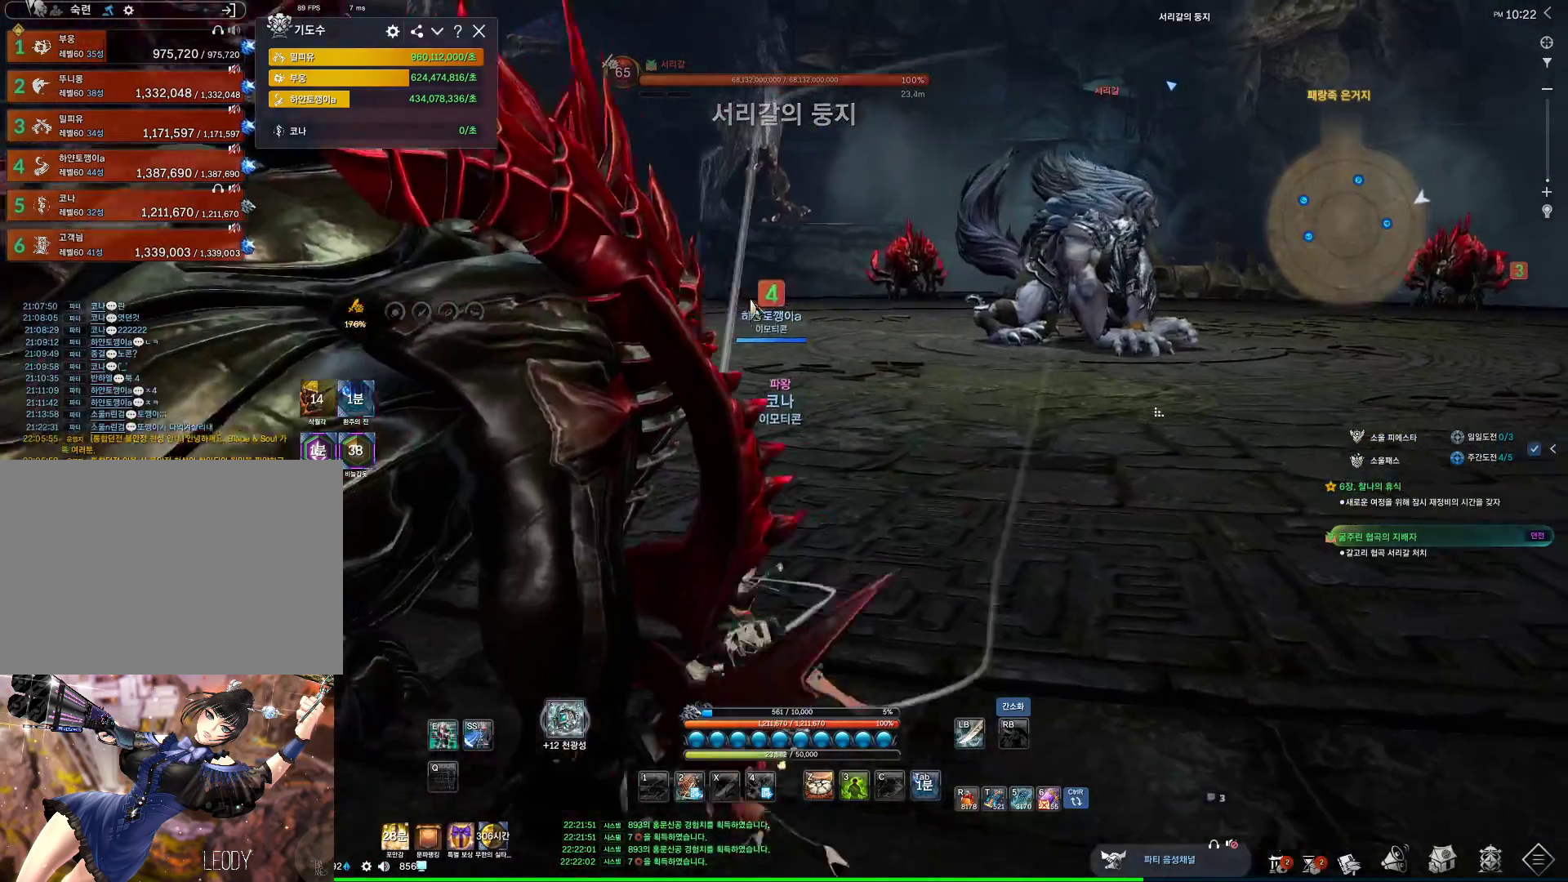
{"keys": ["a"], "mouse": [], "events": [[367, "mouse_mb4", "down"], [400, "mouse_mb4", "up"], [467, "w", "up"]]}
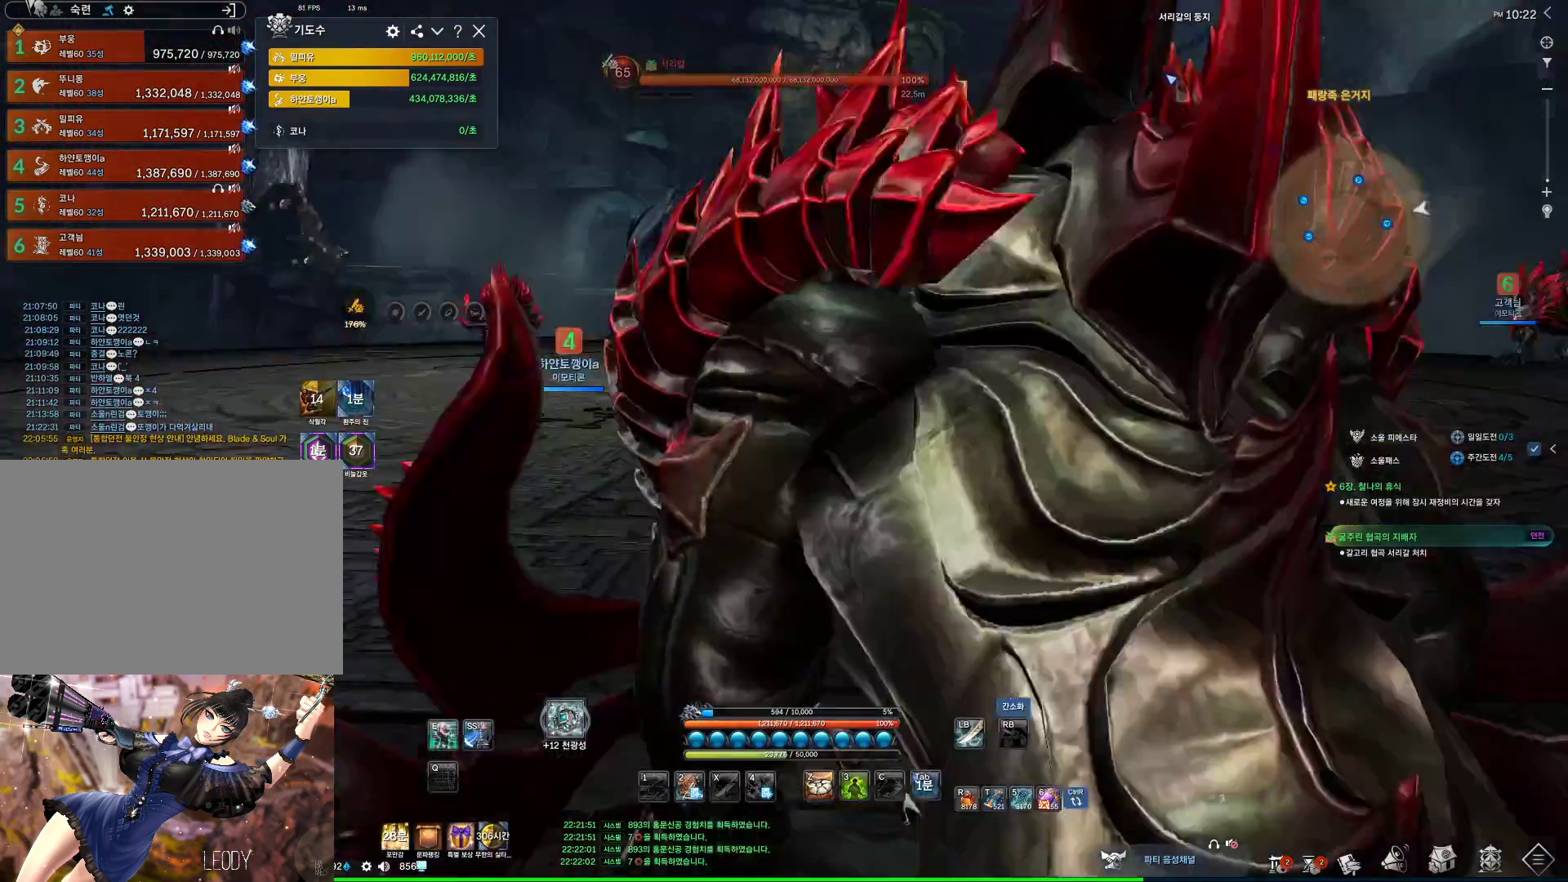
{"keys": [], "mouse": [], "events": [[67, "mouse_mb4", "down"], [67, "space", "down"], [100, "a", "up"], [100, "mouse_mb4", "up"], [167, "mouse_mb4", "down"], [200, "mouse_mb4", "up"], [200, "space", "up"]]}
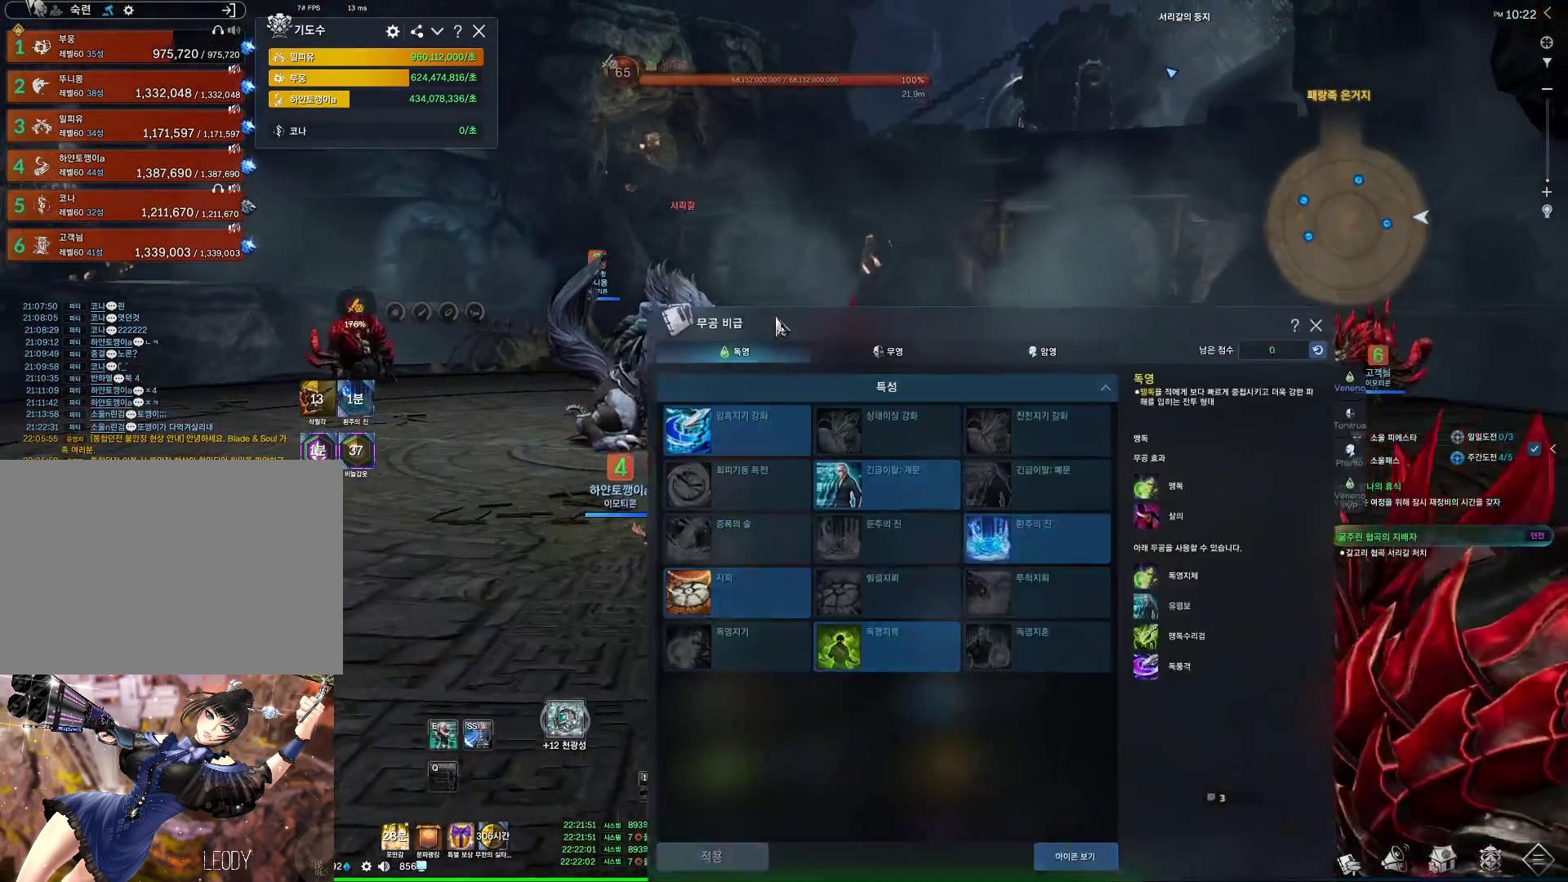
{"keys": [], "mouse": [], "events": []}
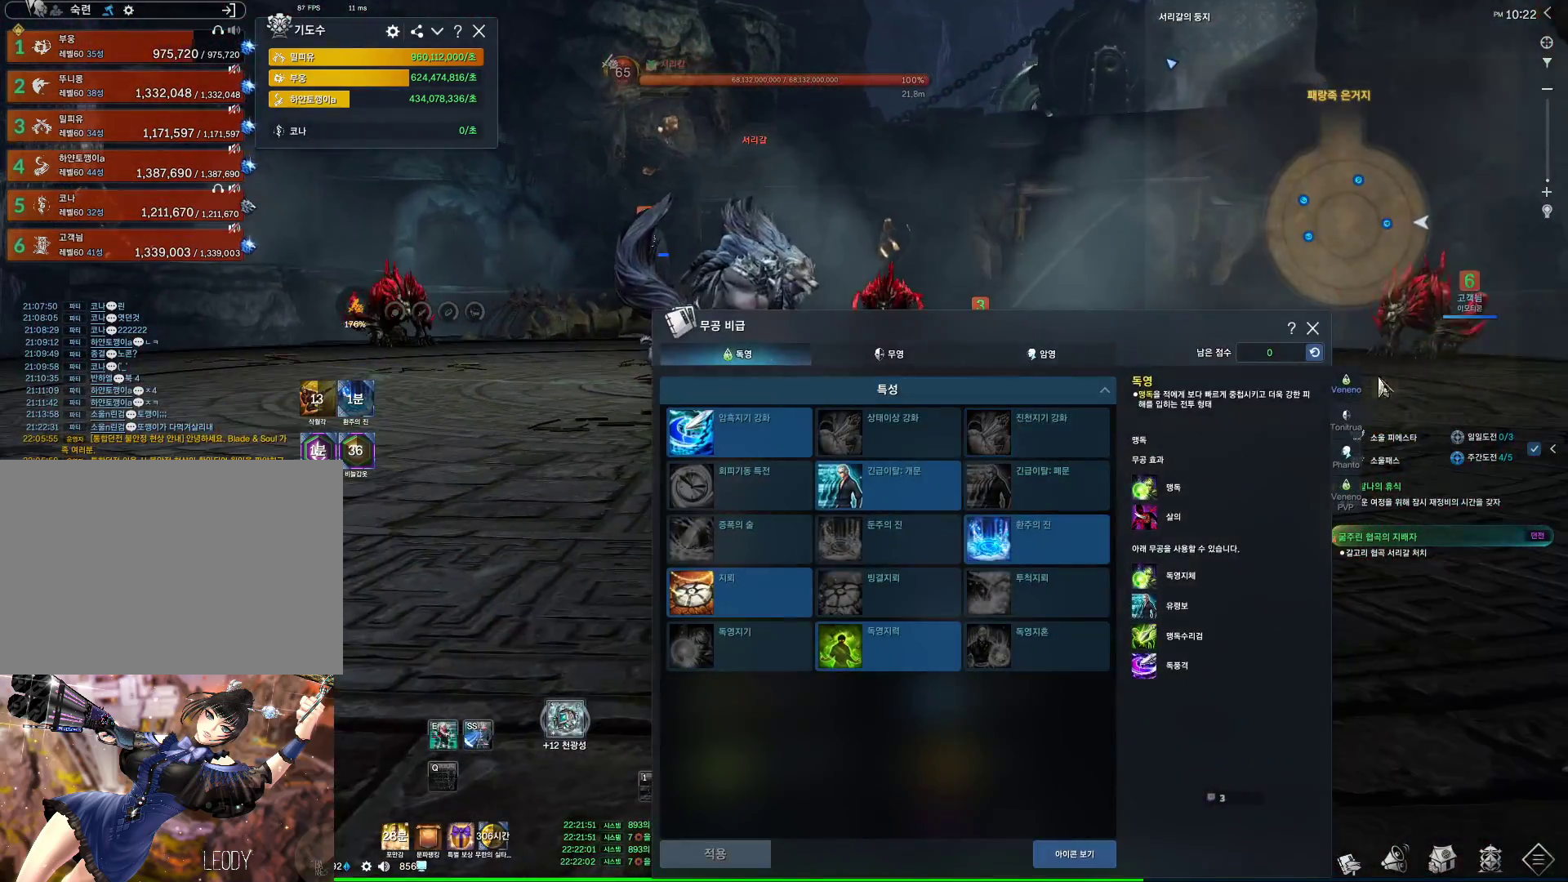
{"keys": [], "mouse": ["left"], "events": [[400, "mouse_left", "down"]]}
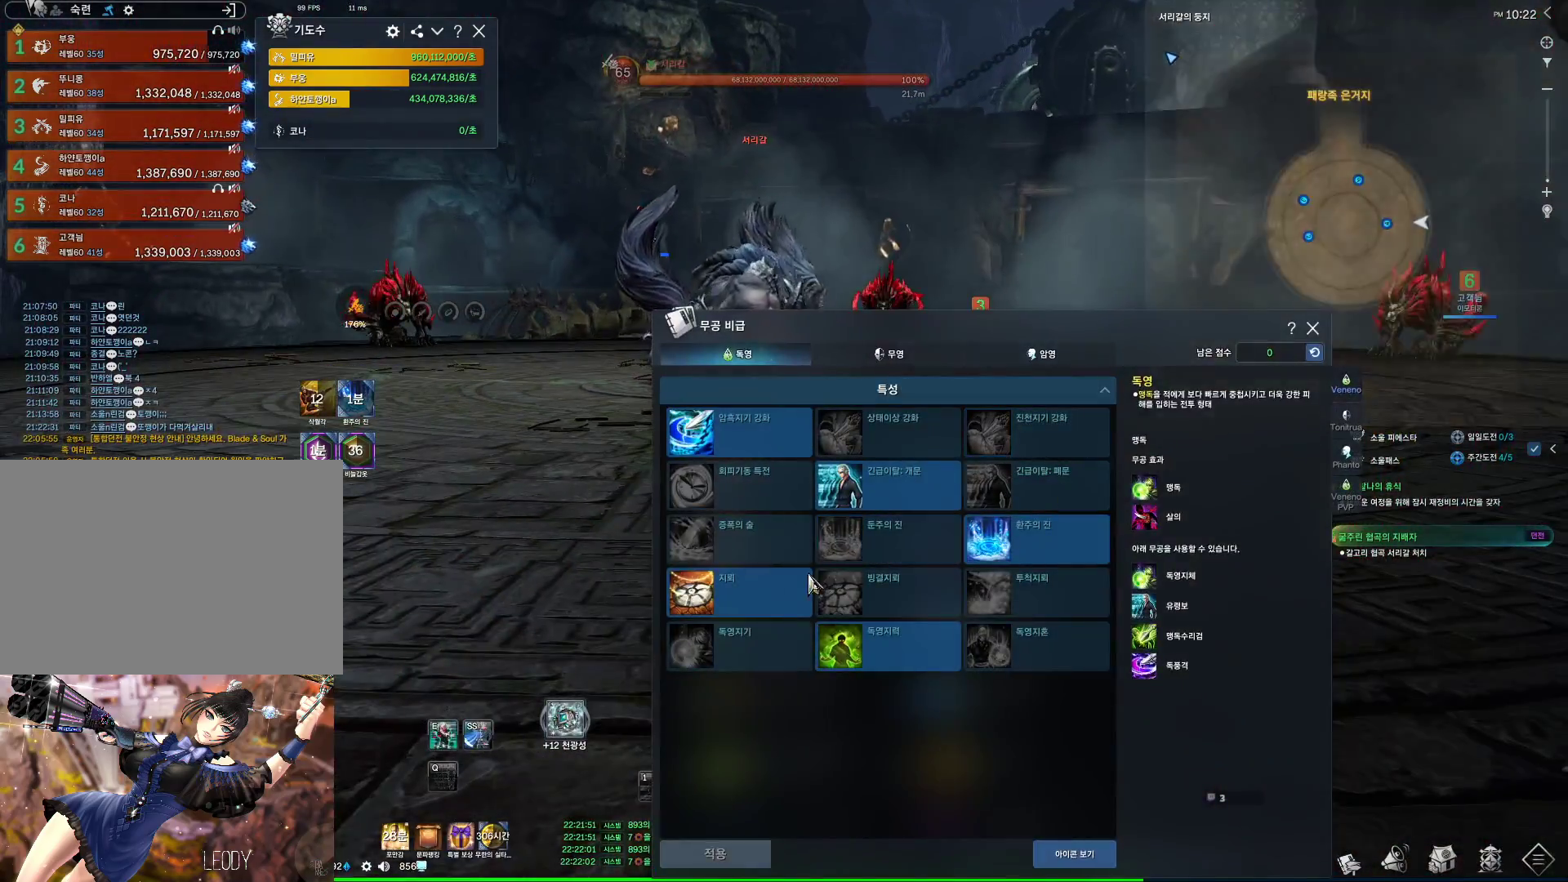
{"keys": [], "mouse": ["left"], "events": [[34, "mouse_left", "up"], [134, "mouse_left", "down"], [234, "mouse_left", "up"], [467, "mouse_left", "down"]]}
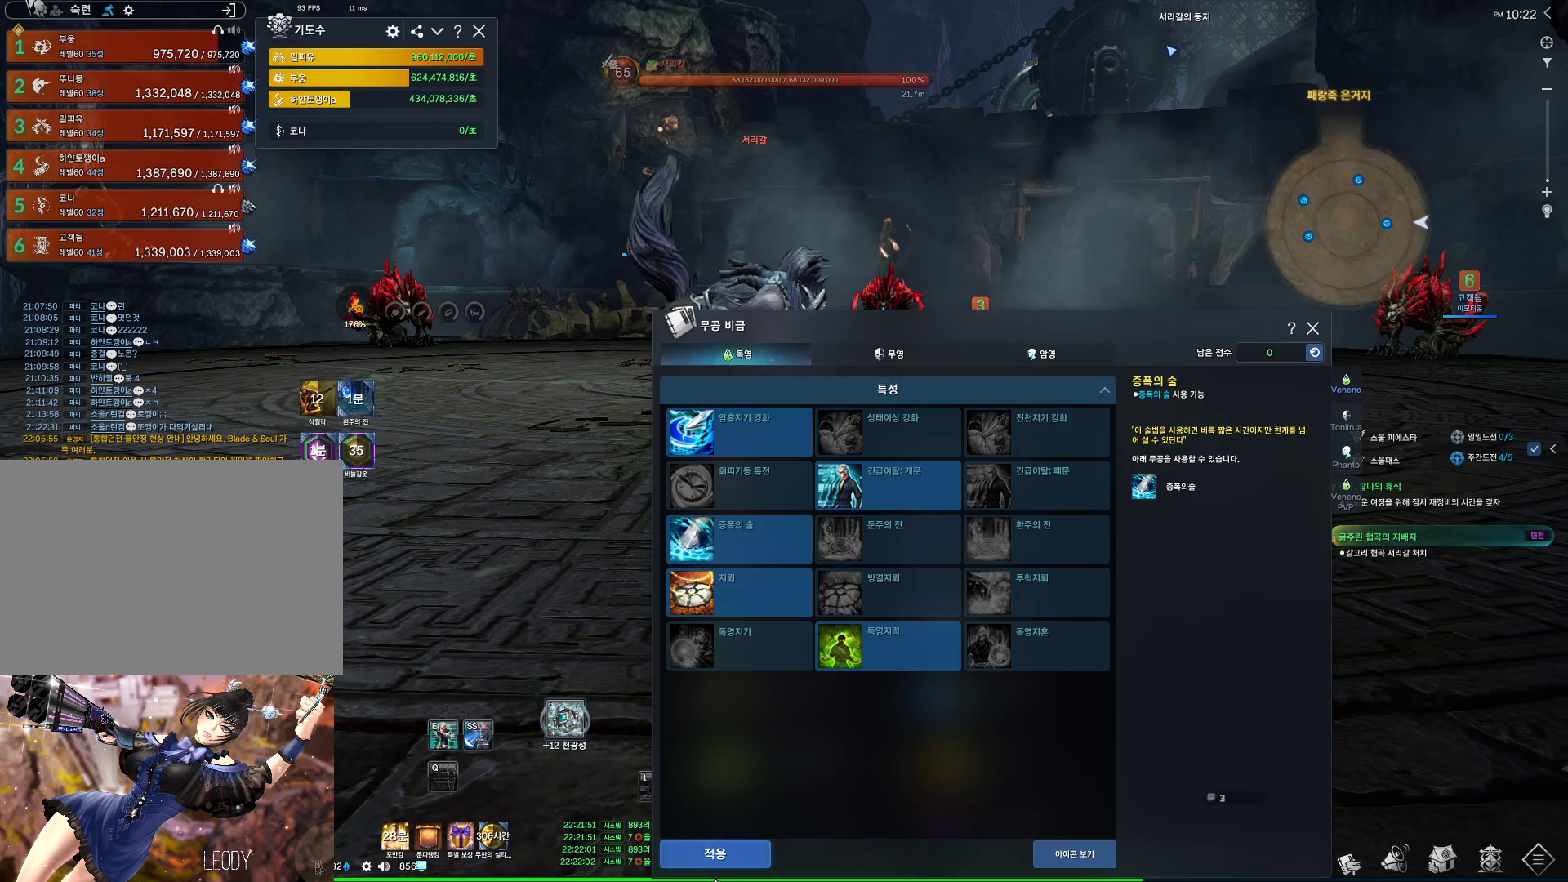
{"keys": [], "mouse": [], "events": [[67, "mouse_left", "up"], [134, "mouse_left", "down"], [200, "mouse_left", "up"], [300, "mouse_left", "down"], [467, "mouse_left", "up"]]}
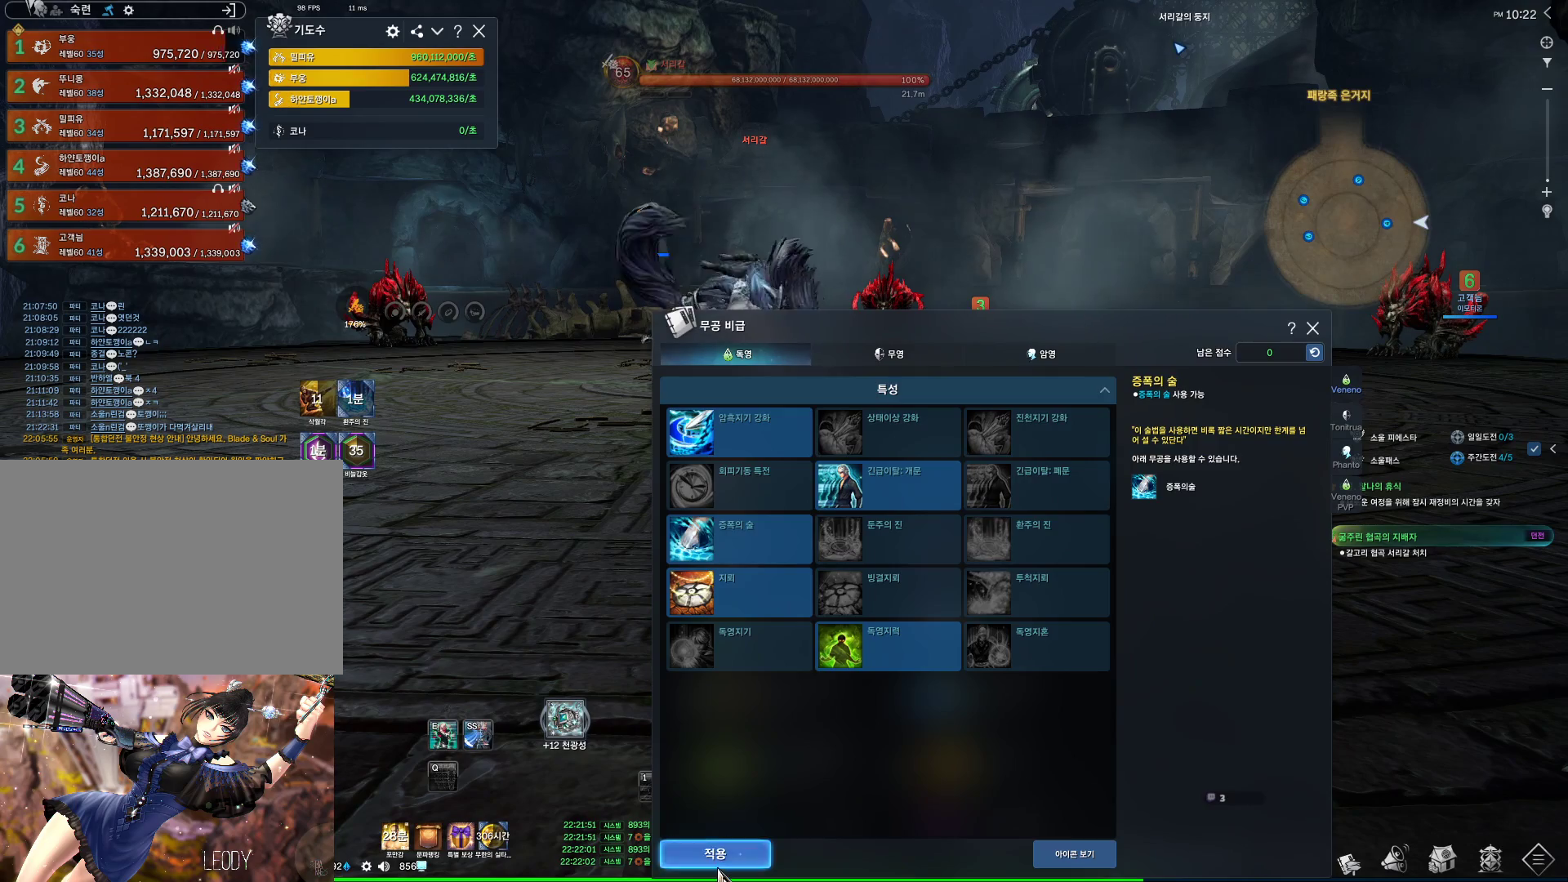
{"keys": [], "mouse": [], "events": [[134, "mouse_left", "down"], [167, "mouse_left", "up"], [234, "mouse_left", "down"], [334, "mouse_left", "up"], [367, "mouse_left", "down"], [467, "mouse_left", "up"]]}
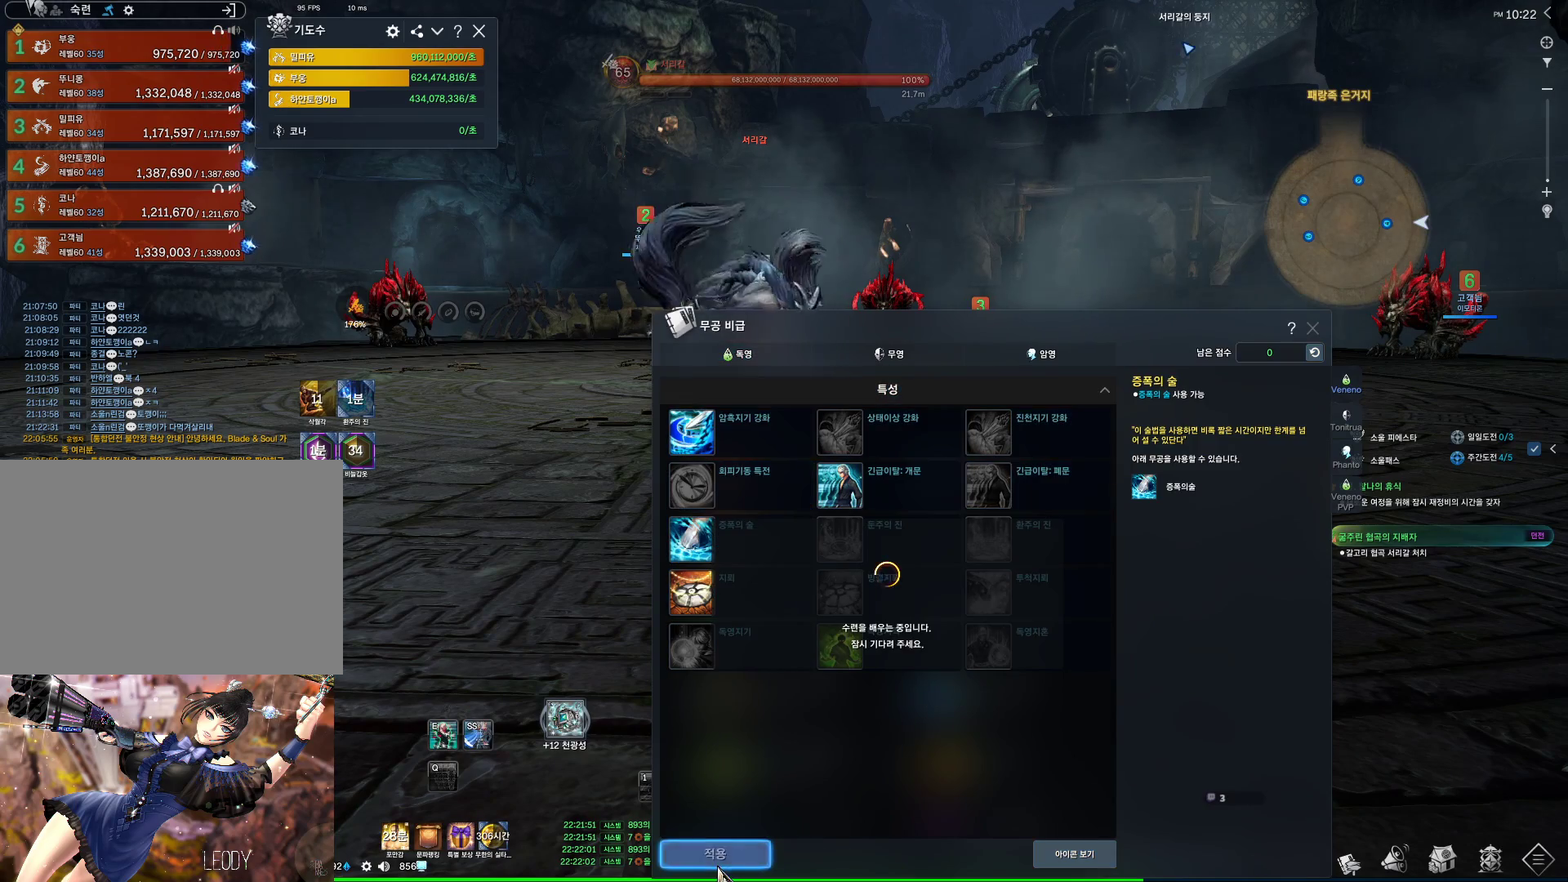
{"keys": [], "mouse": [], "events": [[400, "mouse_left", "down"], [400, "mouse_right", "down"], [467, "mouse_left", "up"], [467, "mouse_right", "up"]]}
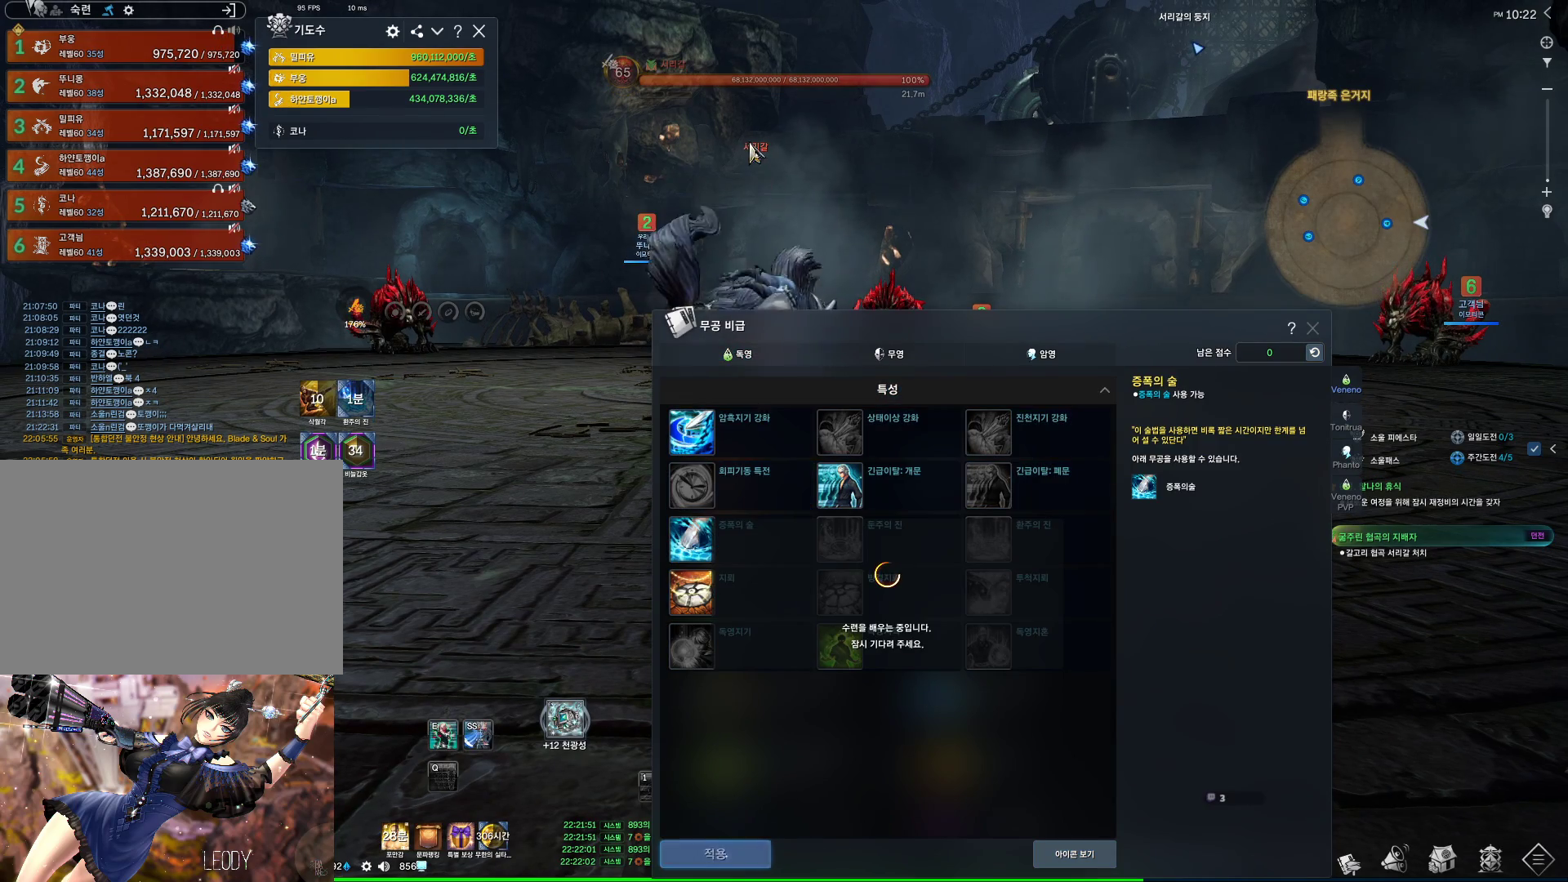
{"keys": [], "mouse": [], "events": []}
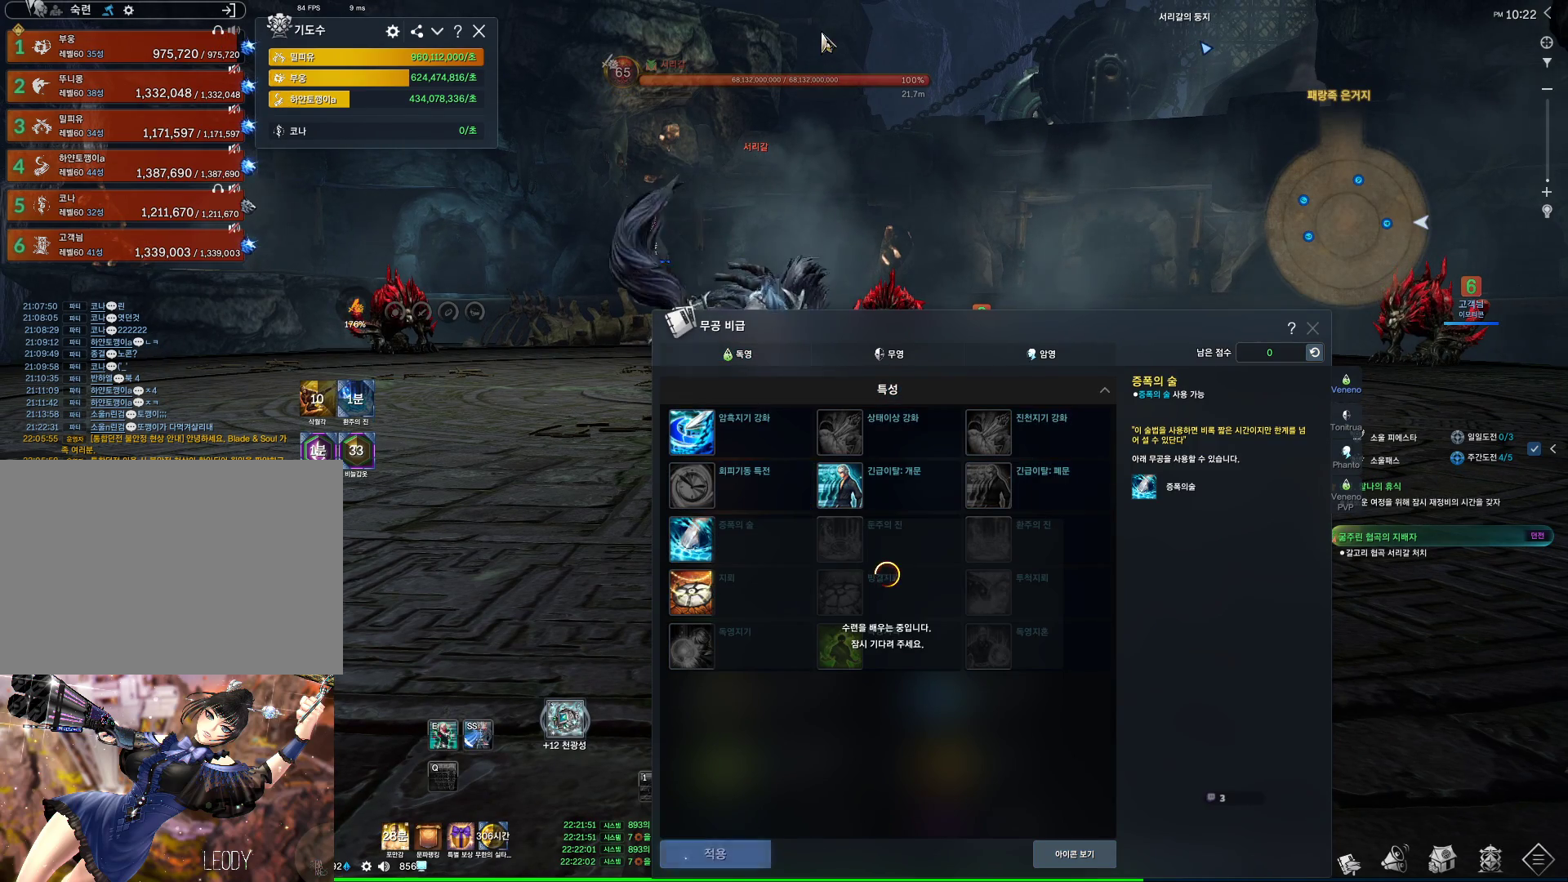
{"keys": [], "mouse": [], "events": [[100, "mouse_left", "down"], [100, "mouse_right", "down"], [167, "mouse_left", "up"], [167, "mouse_right", "up"]]}